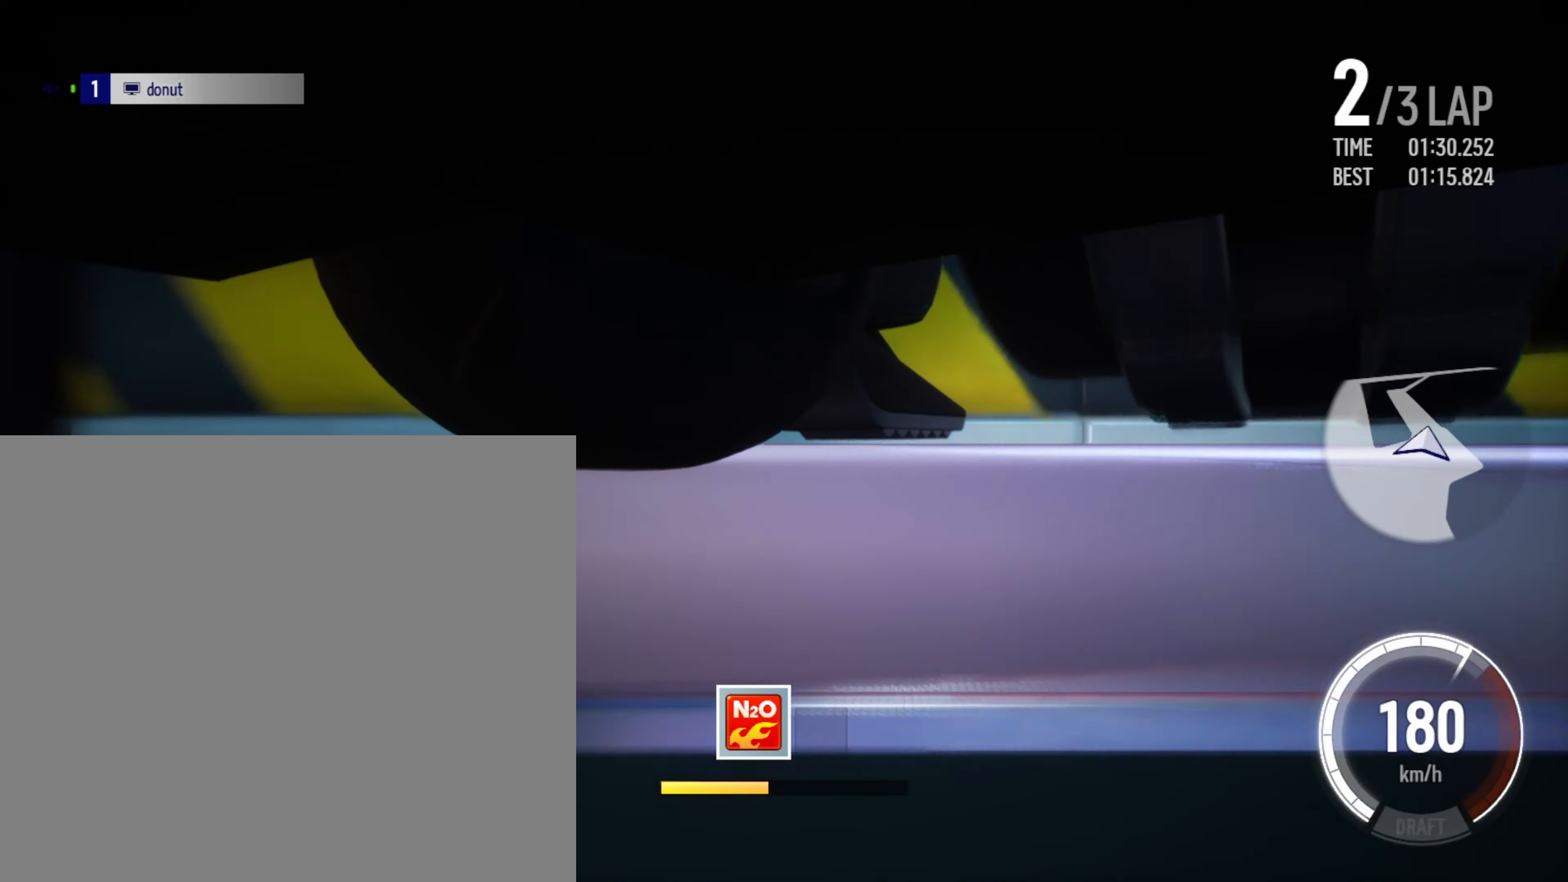
Gameplay with a controller (Xbox layout); each line is a JSON object with the inputs held at the frame after it. "events" lists button and stick changes between this image and that frame as [ms after this image, input, new state], when the widget could be followed in between. Not read: right_stick.
{"buttons": ["R2"], "left_stick": "center", "events": [[33, "left_stick", "left"], [466, "left_stick", "center"]]}
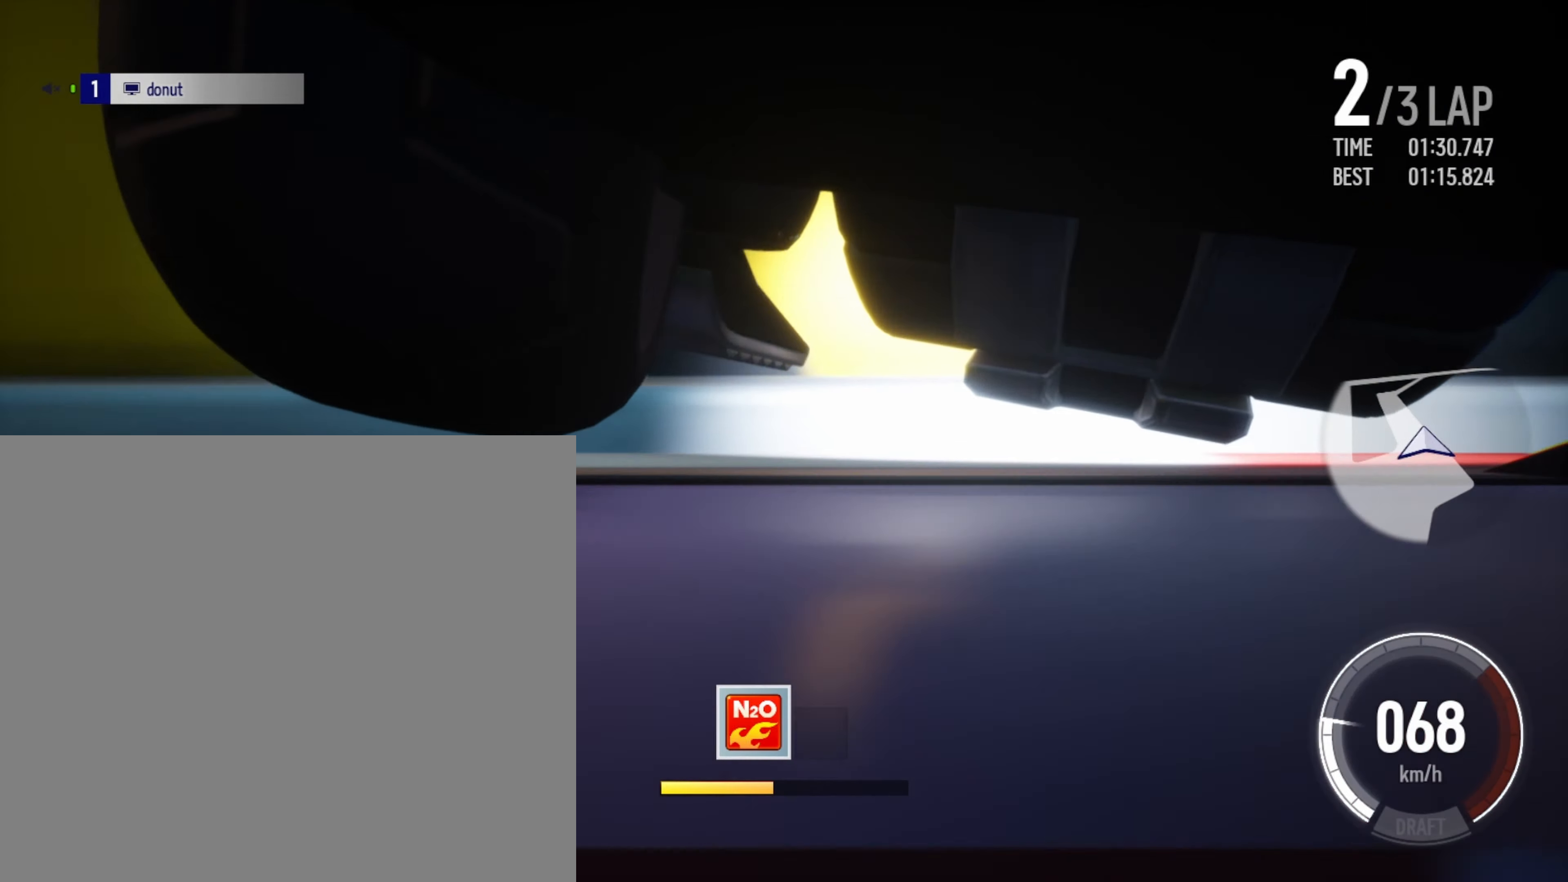
{"buttons": ["R2"], "left_stick": "left", "events": [[116, "left_stick", "left"]]}
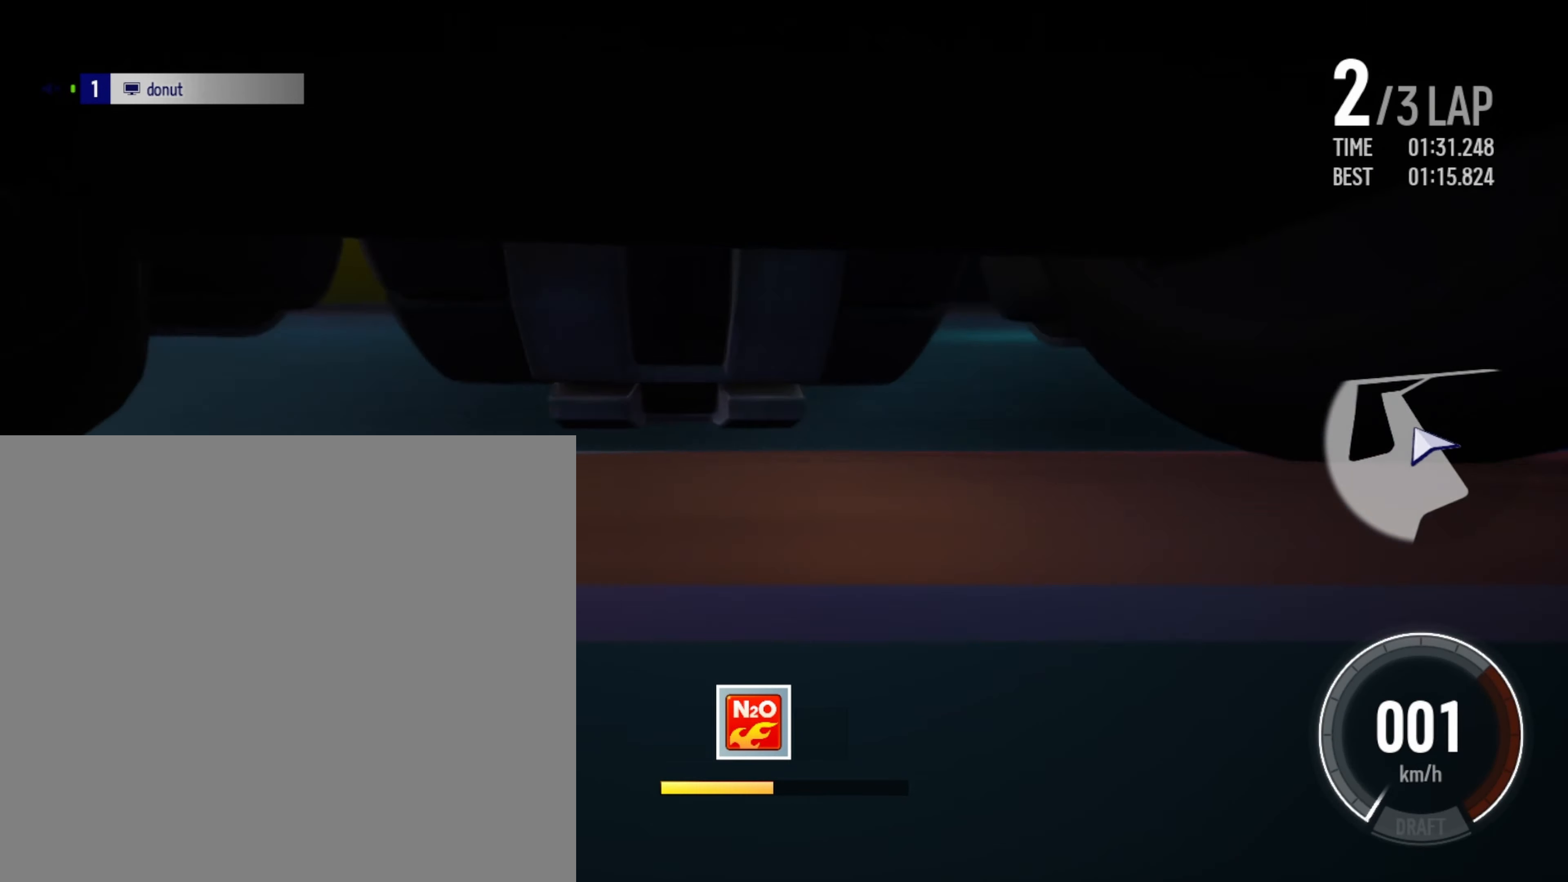
{"buttons": [], "left_stick": "center", "events": [[216, "R2", "up"], [233, "left_stick", "center"]]}
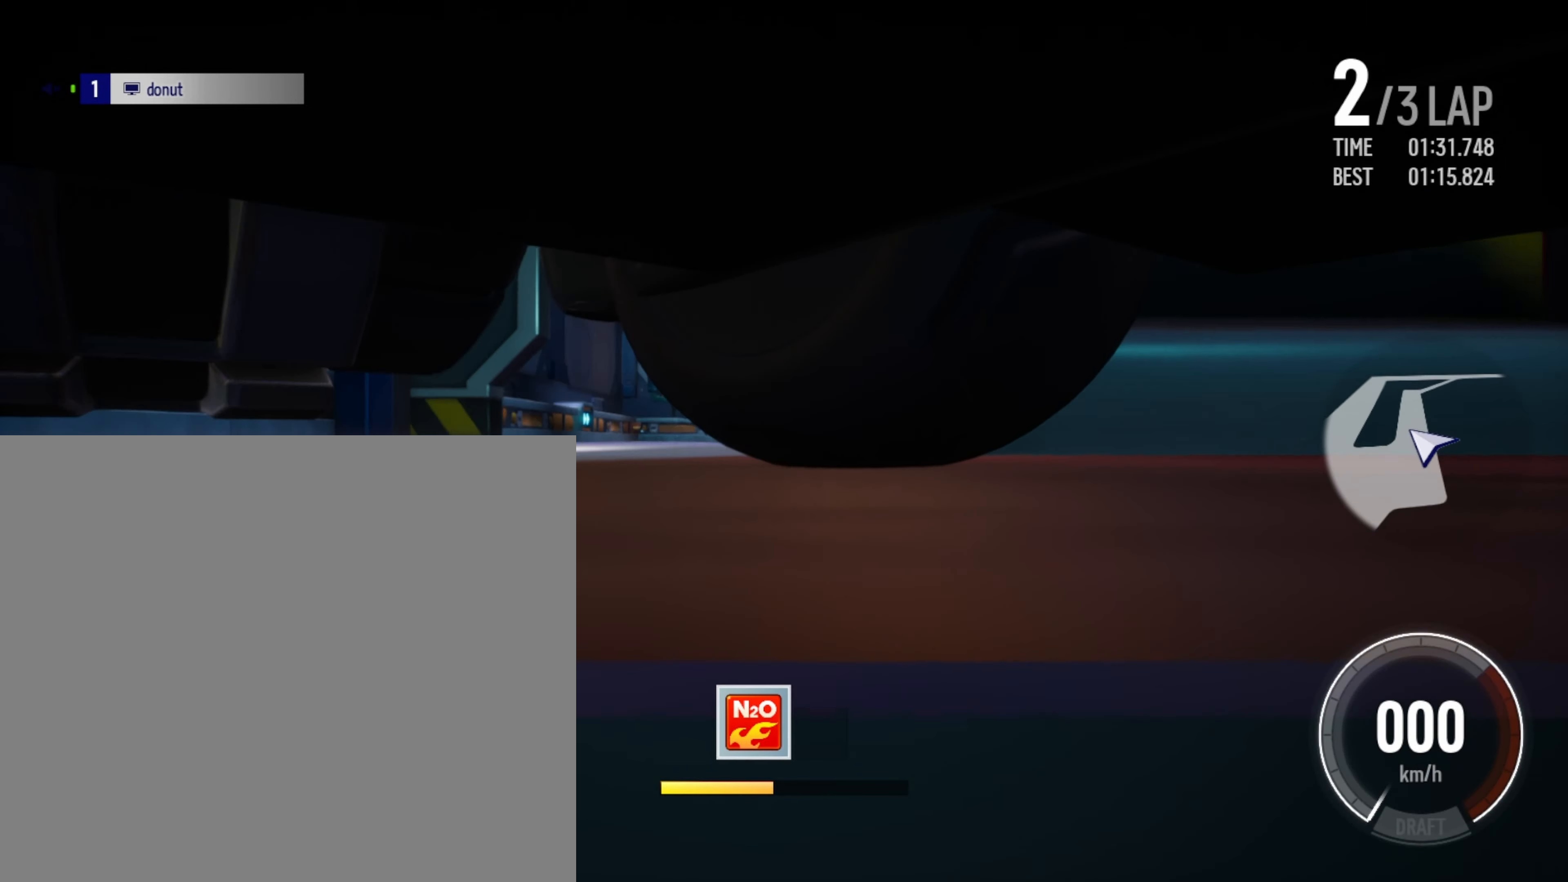
{"buttons": [], "left_stick": "right", "events": [[466, "left_stick", "right"]]}
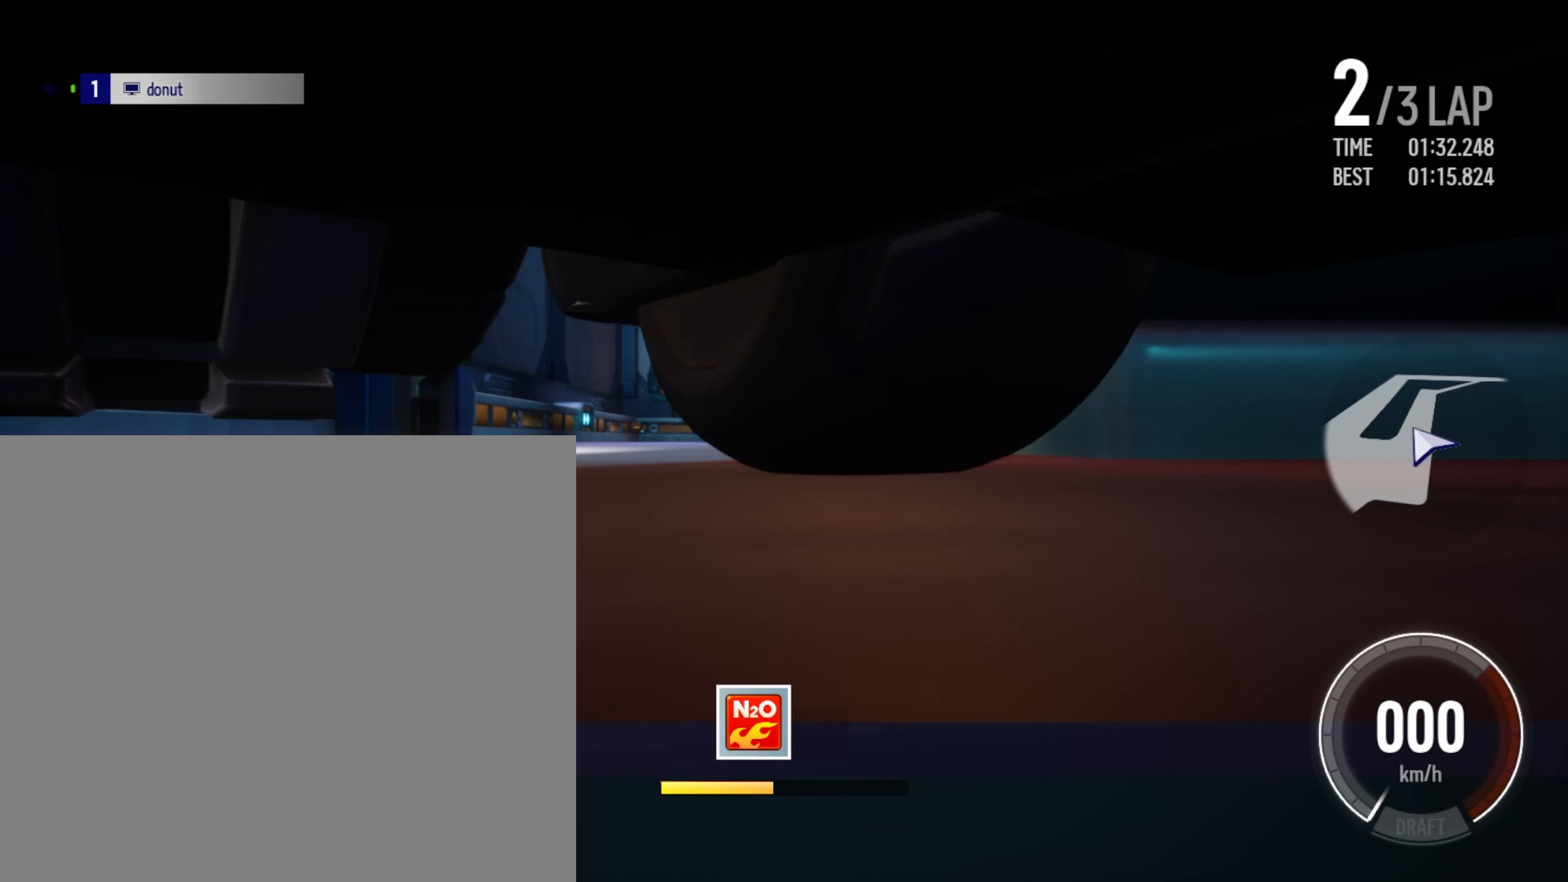
{"buttons": ["R2"], "left_stick": "center", "events": [[16, "R2", "down"], [433, "left_stick", "center"]]}
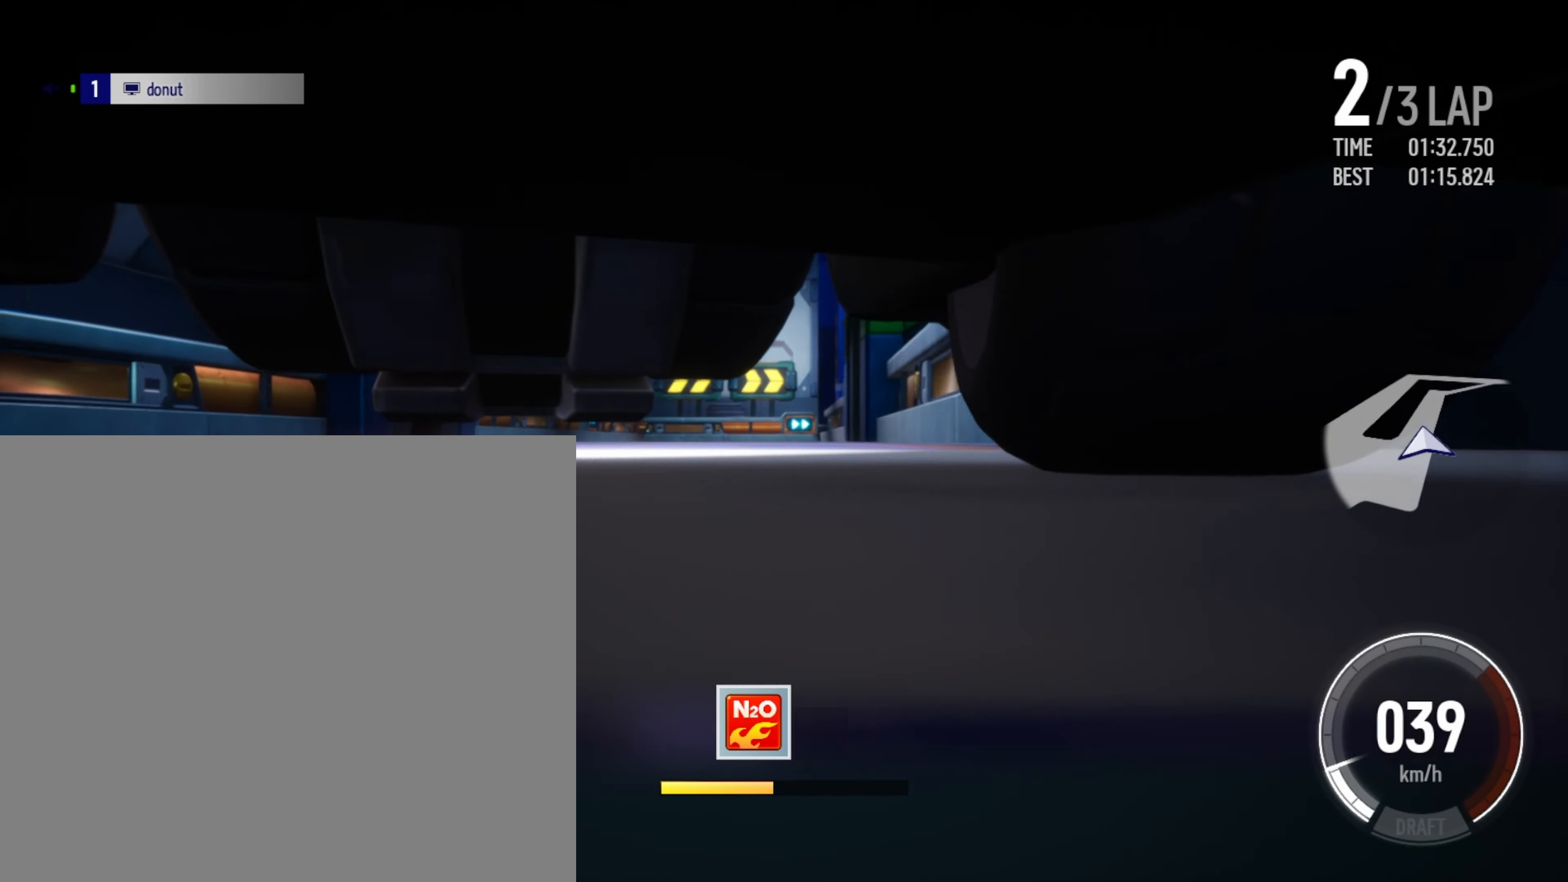
{"buttons": ["R2"], "left_stick": "right", "events": [[133, "A", "down"], [266, "A", "up"], [383, "left_stick", "right"]]}
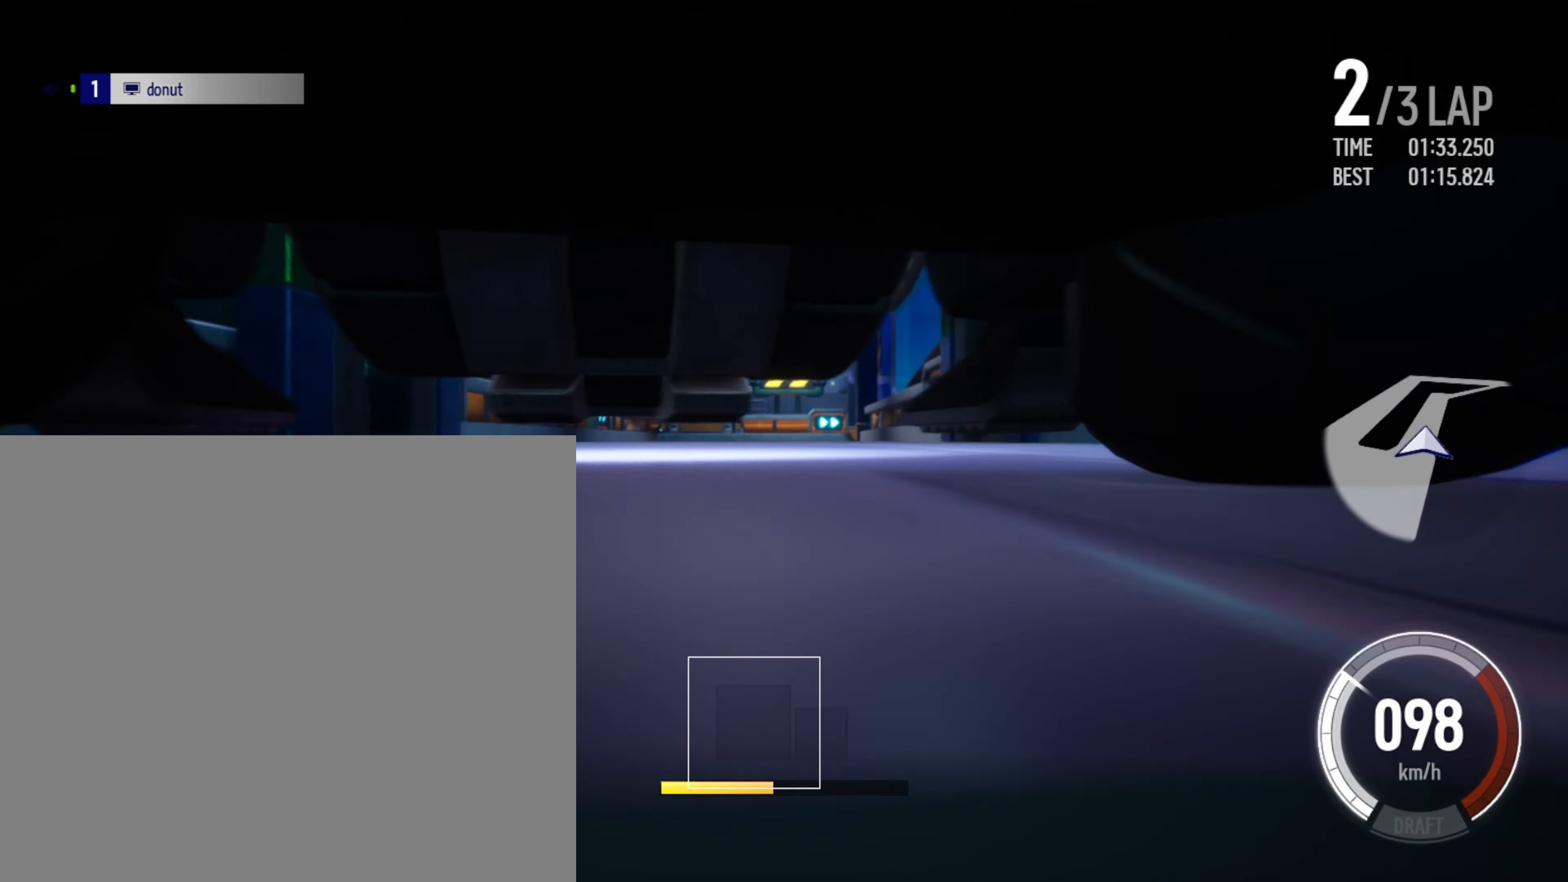
{"buttons": ["R2"], "left_stick": "center", "events": [[50, "left_stick", "center"]]}
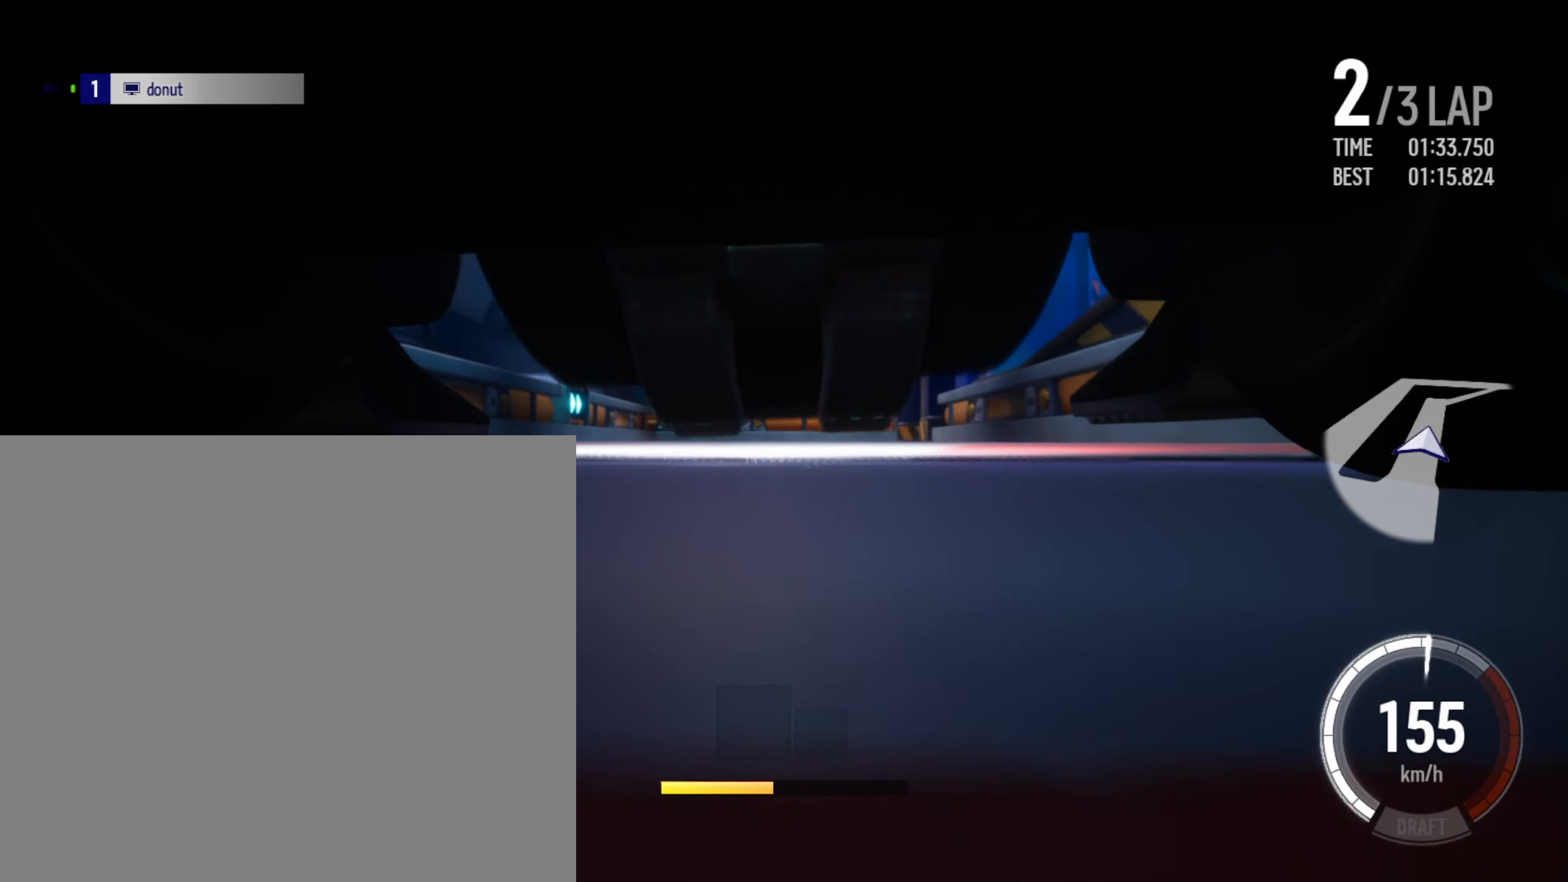
{"buttons": ["X", "R2"], "left_stick": "right", "events": [[183, "left_stick", "right"], [466, "X", "down"]]}
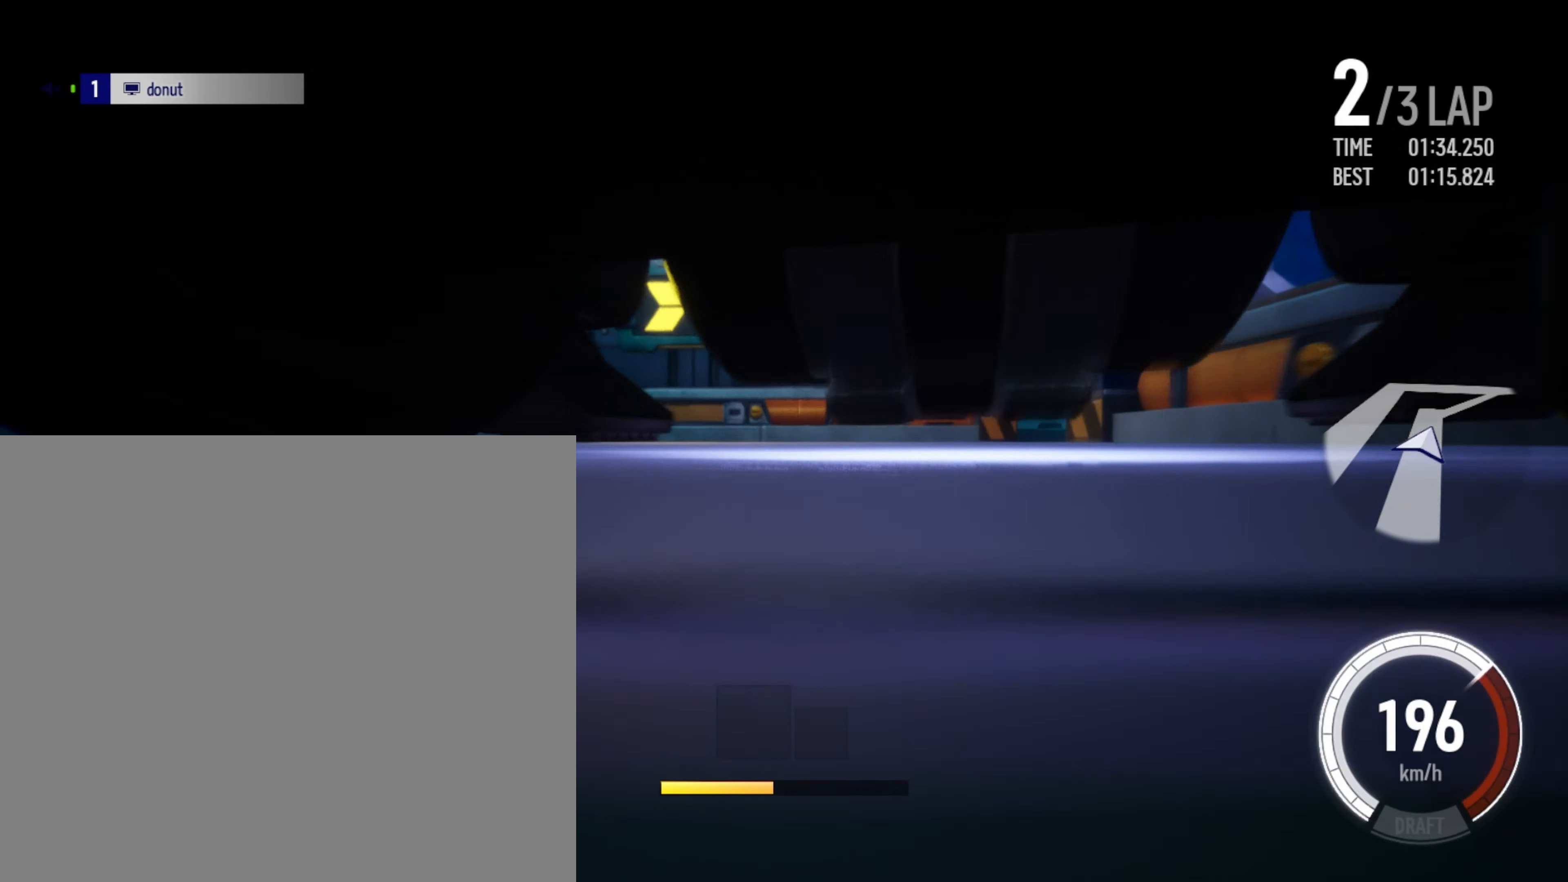
{"buttons": ["R2"], "left_stick": "center", "events": [[250, "X", "up"], [283, "left_stick", "center"]]}
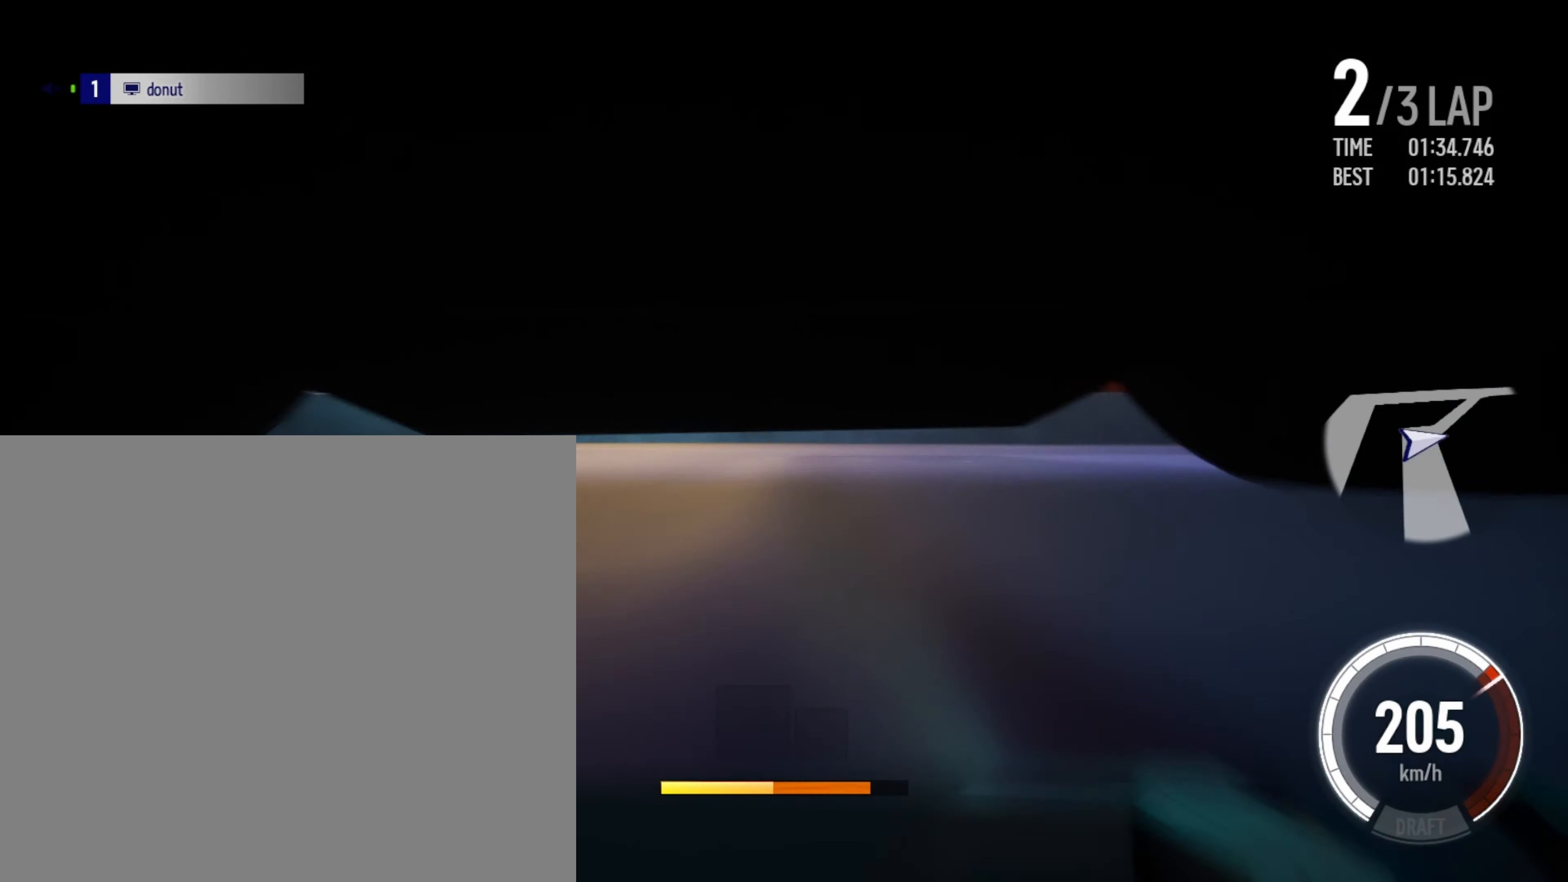
{"buttons": ["X", "R2"], "left_stick": "left", "events": [[100, "left_stick", "left"], [216, "X", "down"]]}
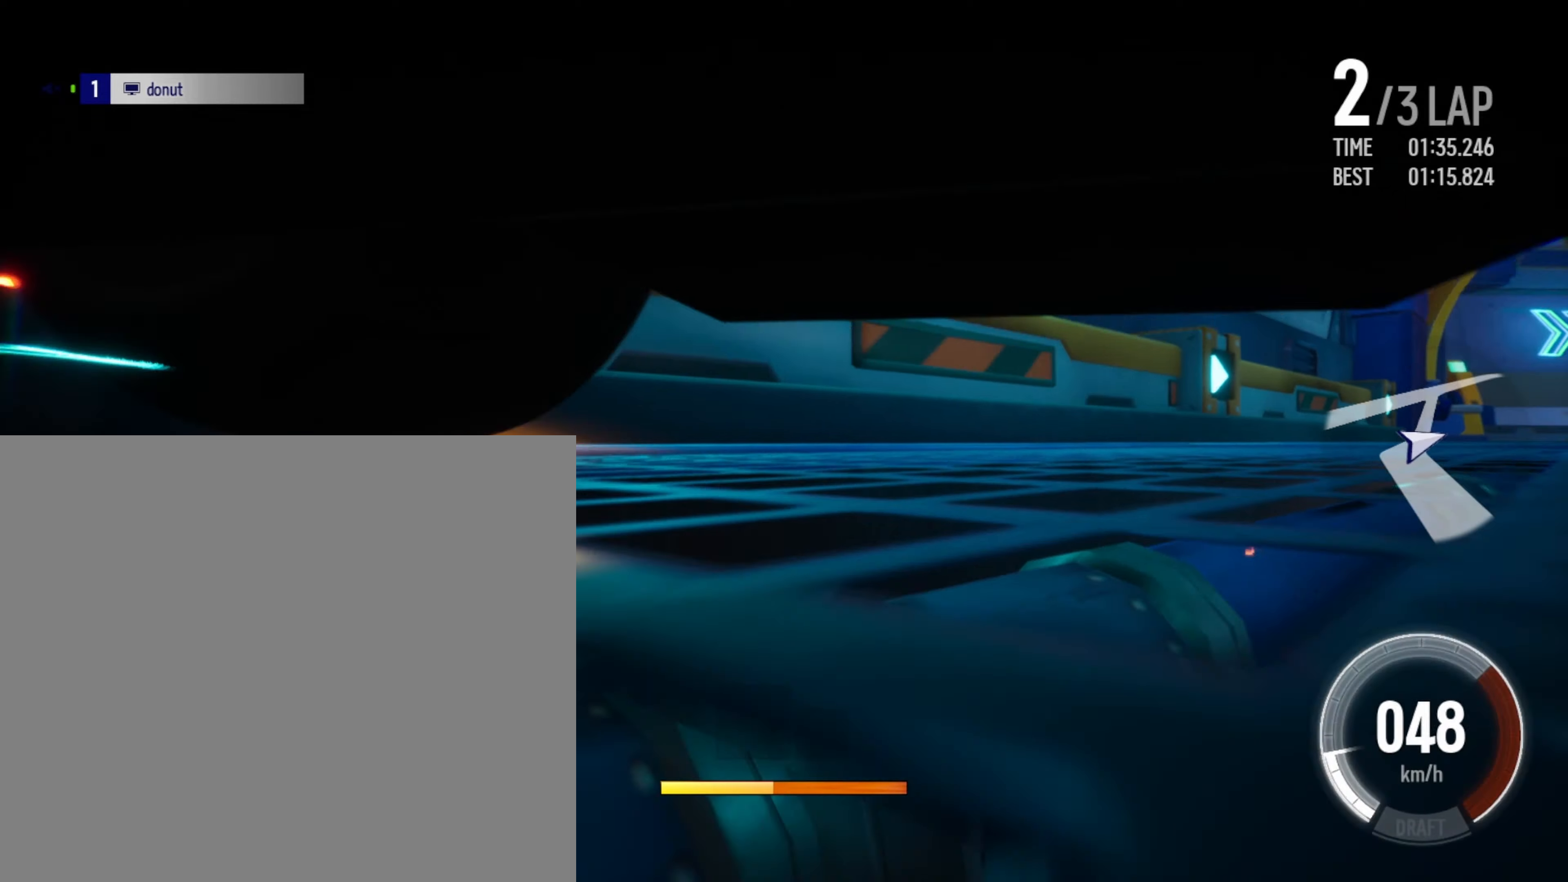
{"buttons": ["R2"], "left_stick": "left", "events": [[67, "X", "up"], [133, "left_stick", "center"], [417, "left_stick", "left"]]}
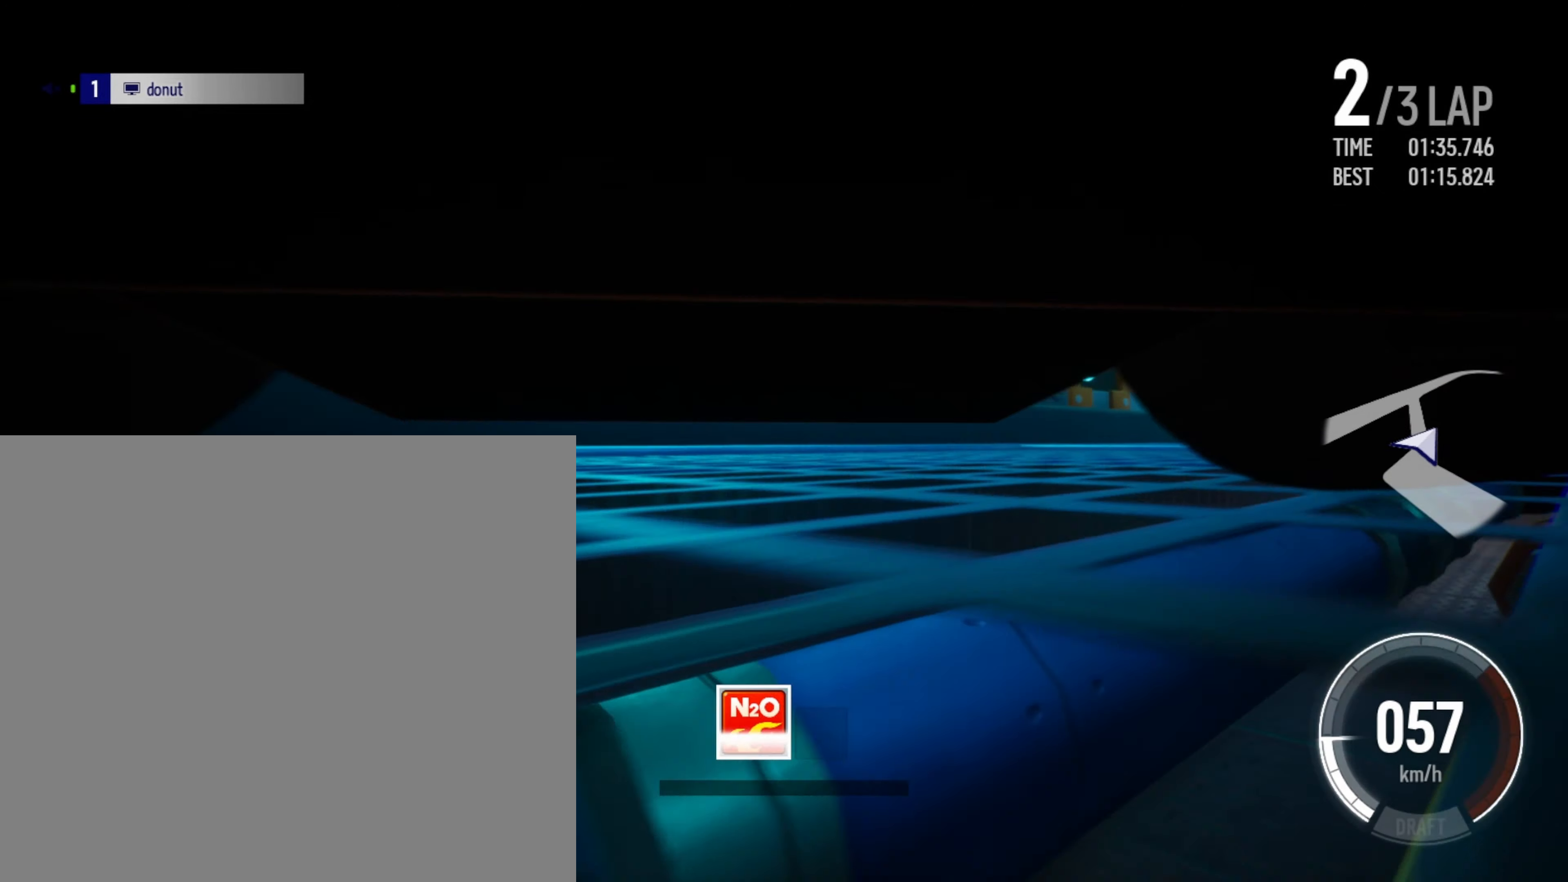
{"buttons": ["R2"], "left_stick": "center", "events": [[383, "A", "down"], [383, "left_stick", "center"], [450, "A", "up"]]}
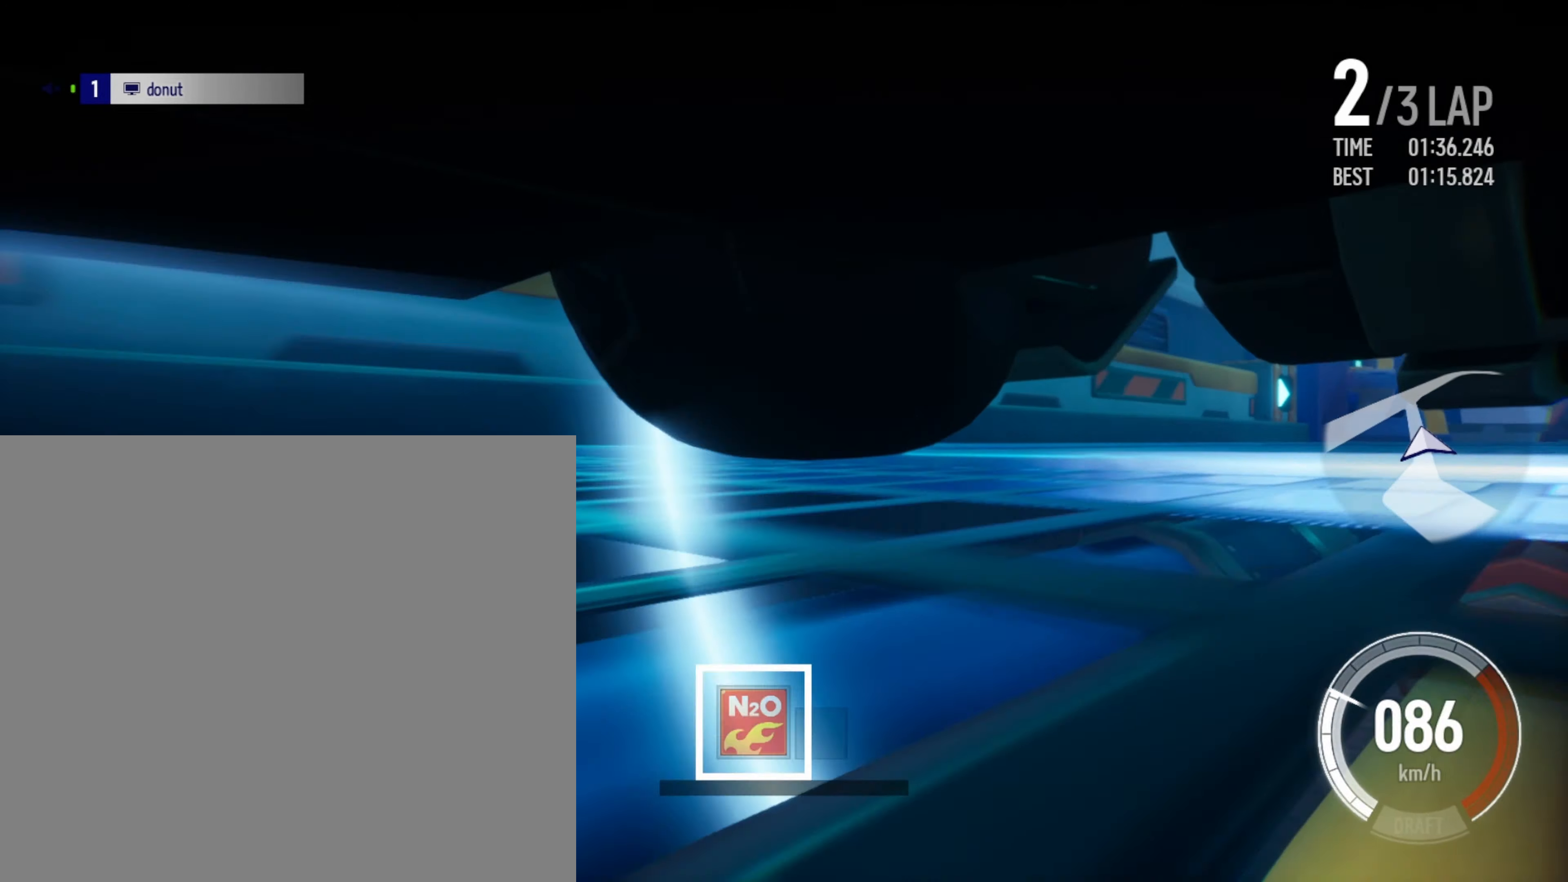
{"buttons": ["R2"], "left_stick": "center", "events": [[17, "A", "down"], [117, "A", "up"], [167, "A", "down"], [183, "left_stick", "left"], [283, "A", "up"], [433, "left_stick", "center"]]}
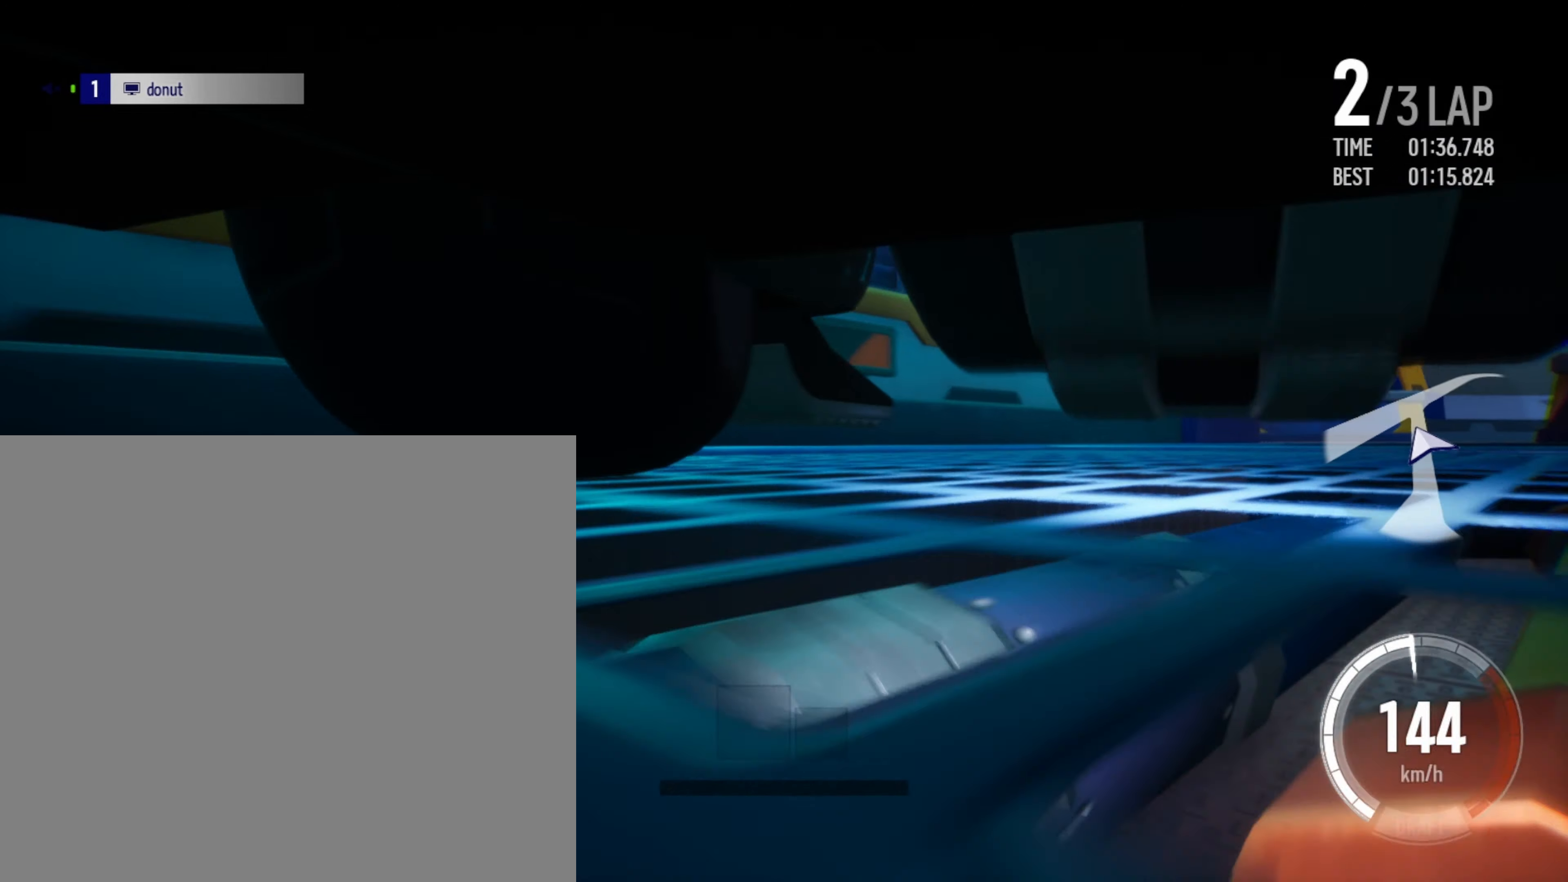
{"buttons": ["X", "R2"], "left_stick": "right", "events": [[150, "left_stick", "right"], [283, "X", "down"]]}
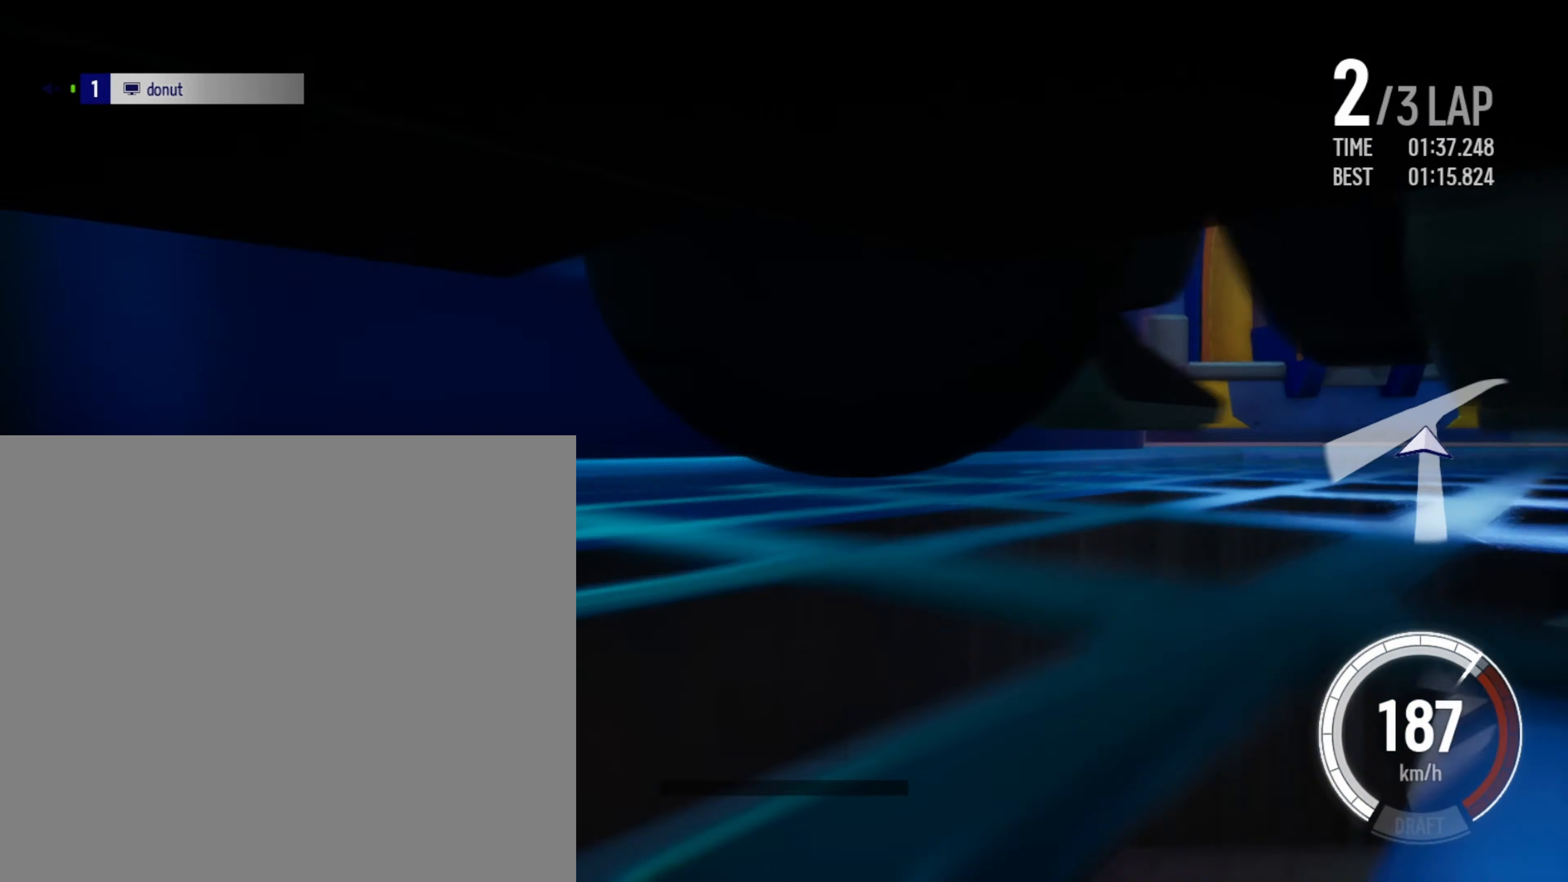
{"buttons": ["R2"], "left_stick": "center", "events": [[133, "X", "up"], [167, "left_stick", "center"]]}
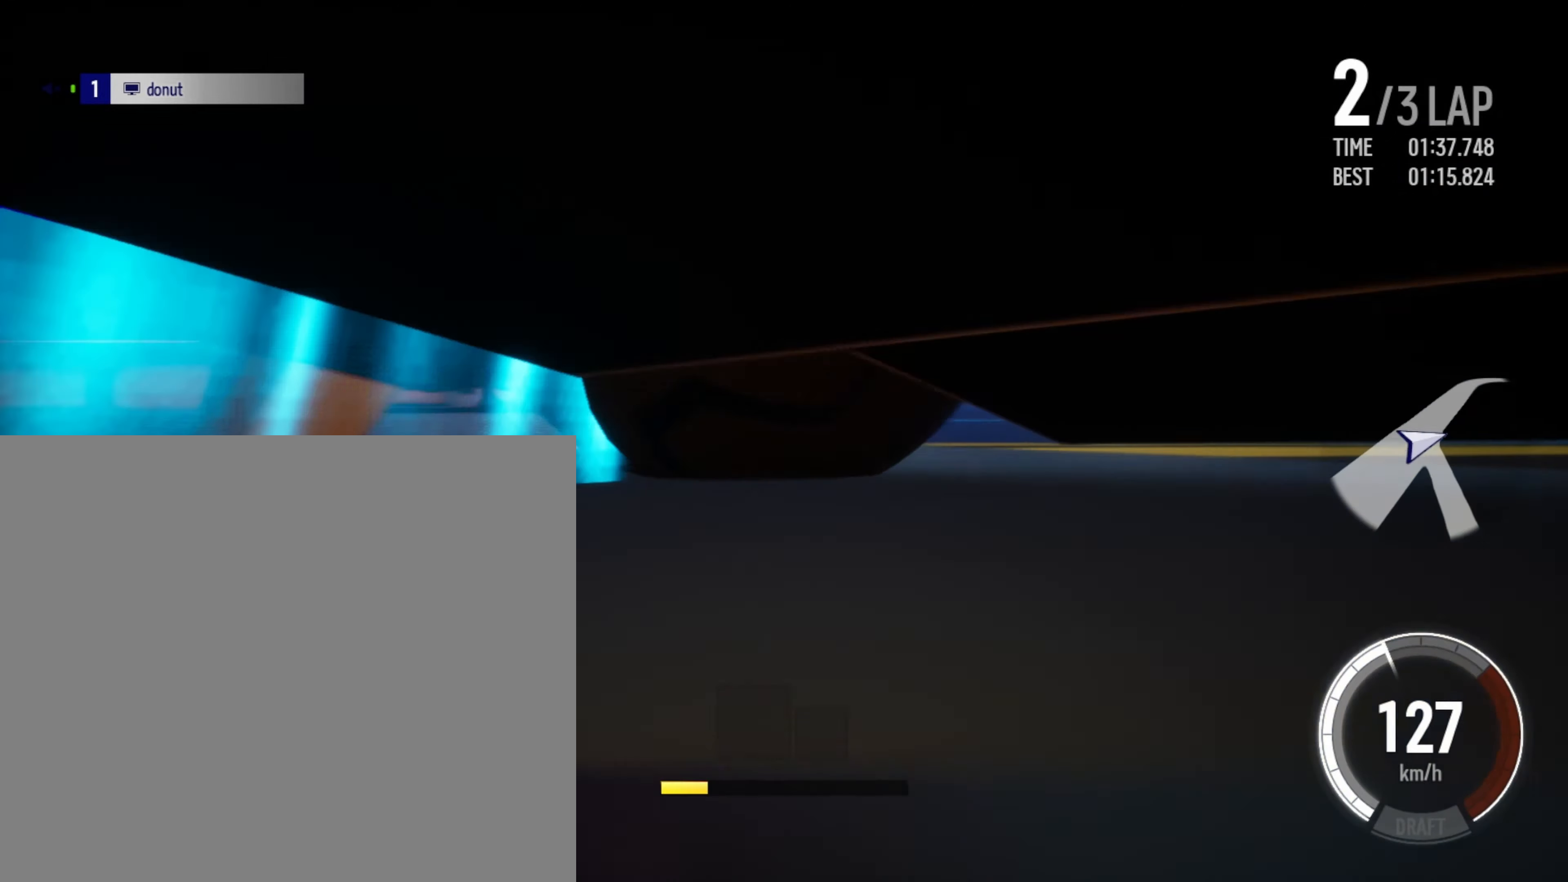
{"buttons": ["R2"], "left_stick": "center", "events": [[33, "left_stick", "left"], [50, "X", "down"], [450, "X", "up"], [450, "left_stick", "center"]]}
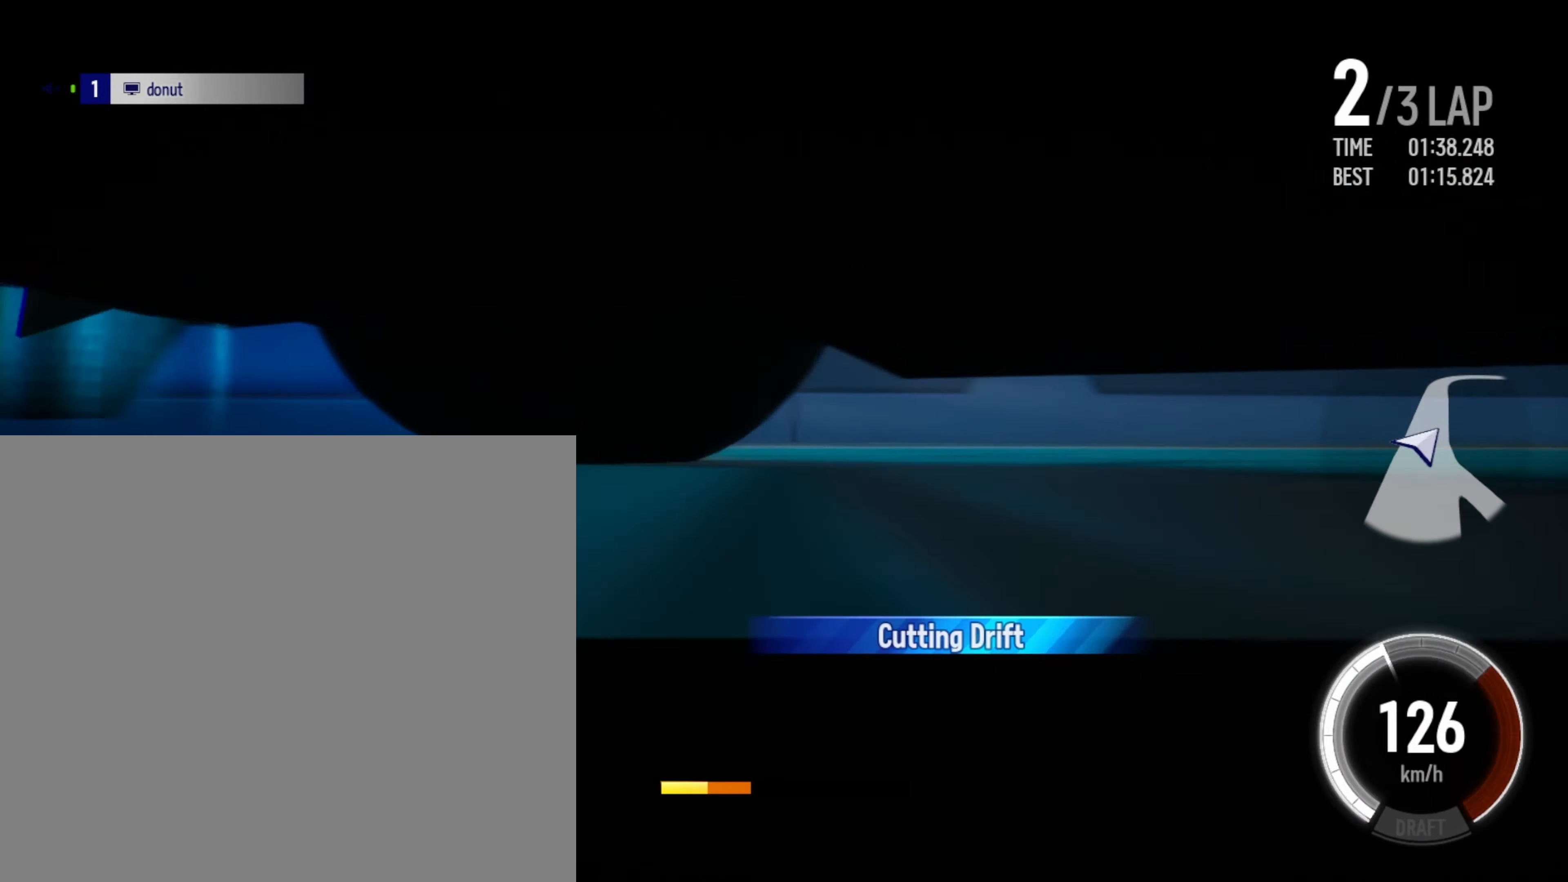
{"buttons": ["R2"], "left_stick": "left", "events": [[500, "left_stick", "left"]]}
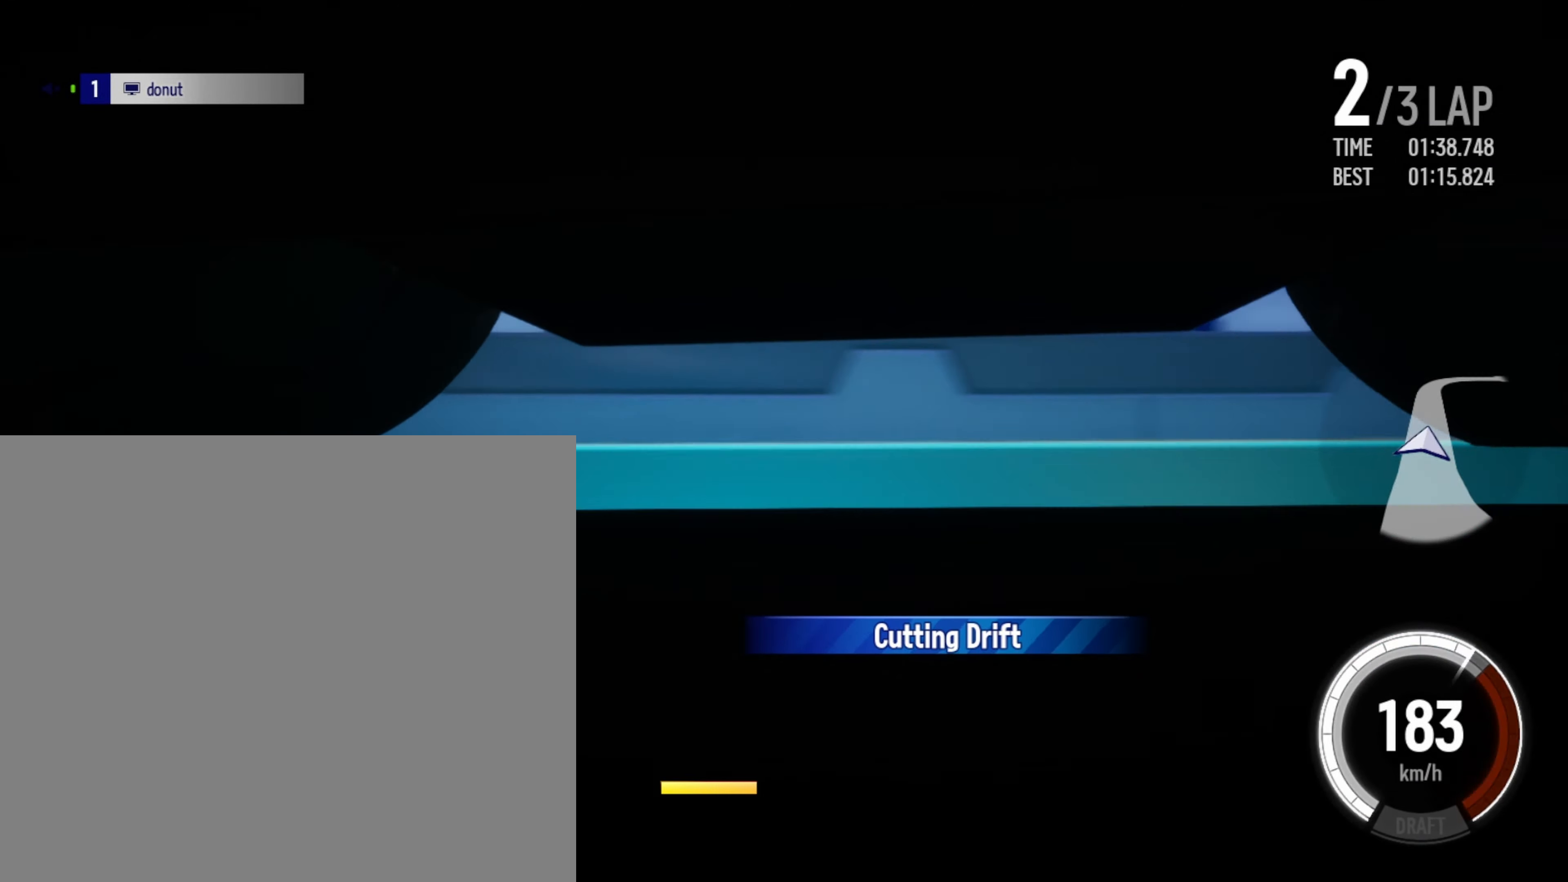
{"buttons": ["R2"], "left_stick": "right", "events": [[183, "left_stick", "center"], [367, "left_stick", "right"]]}
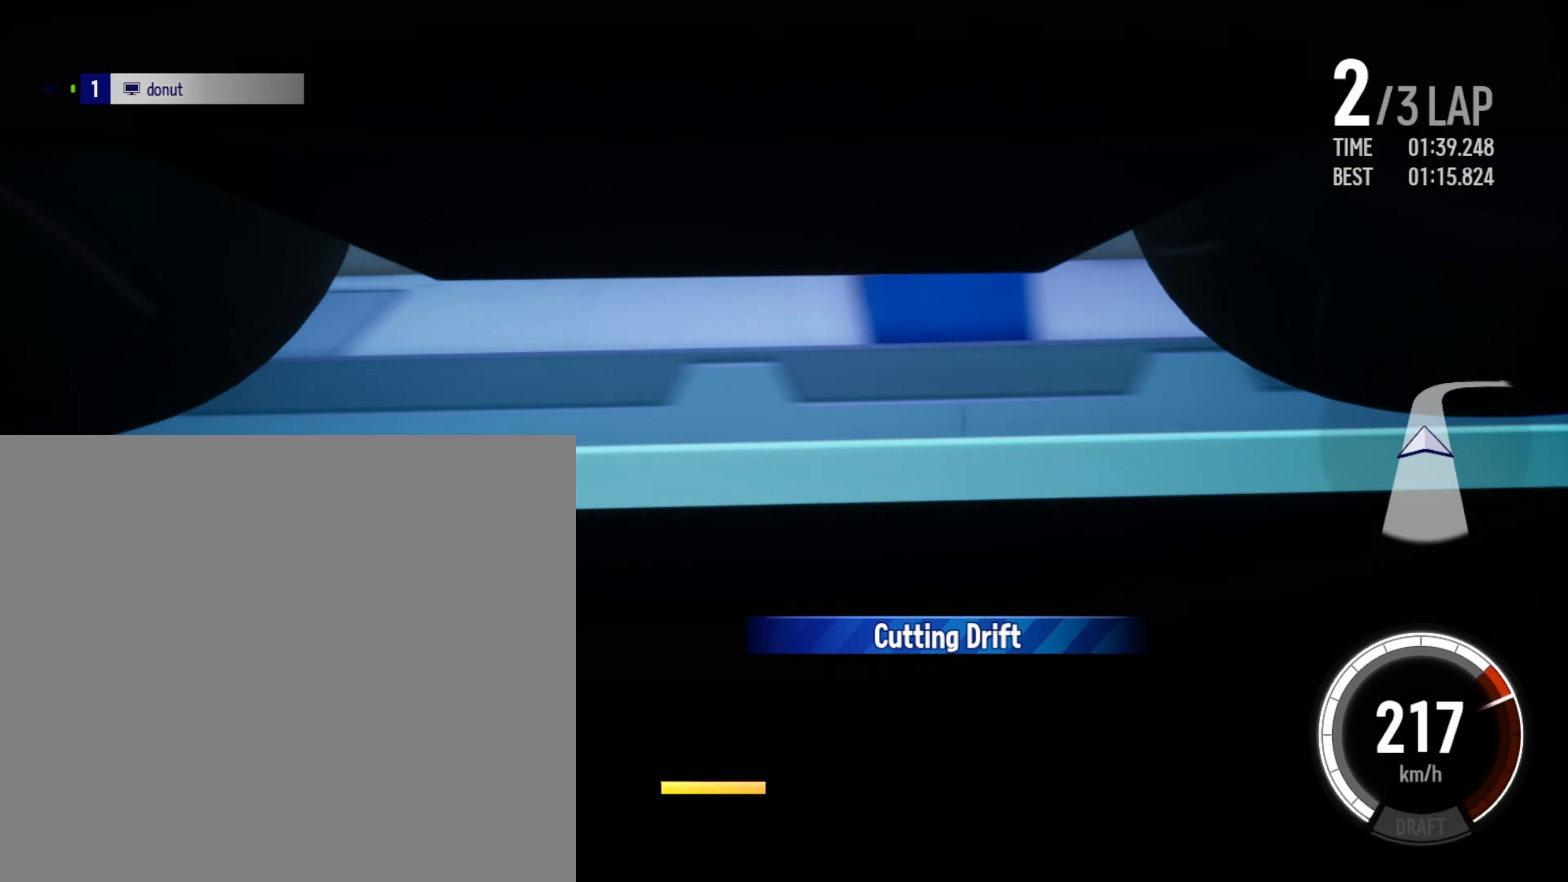
{"buttons": ["R2"], "left_stick": "right", "events": [[17, "X", "down"], [417, "X", "up"]]}
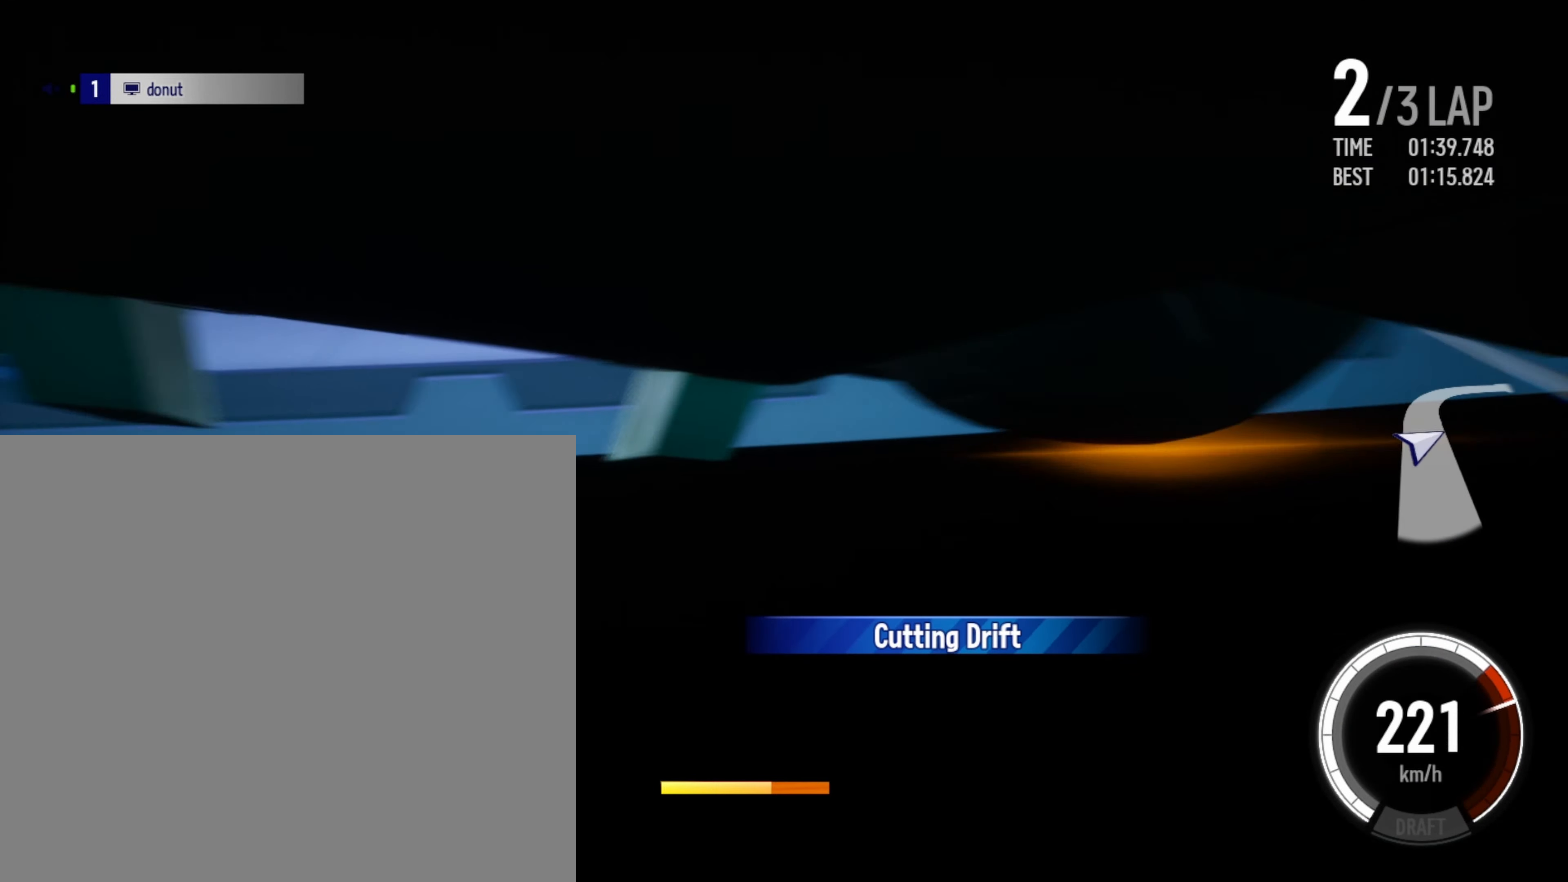
{"buttons": ["X", "L2"], "left_stick": "down-left", "events": [[17, "X", "down"], [167, "L2", "down"], [183, "R2", "up"], [333, "left_stick", "down-left"]]}
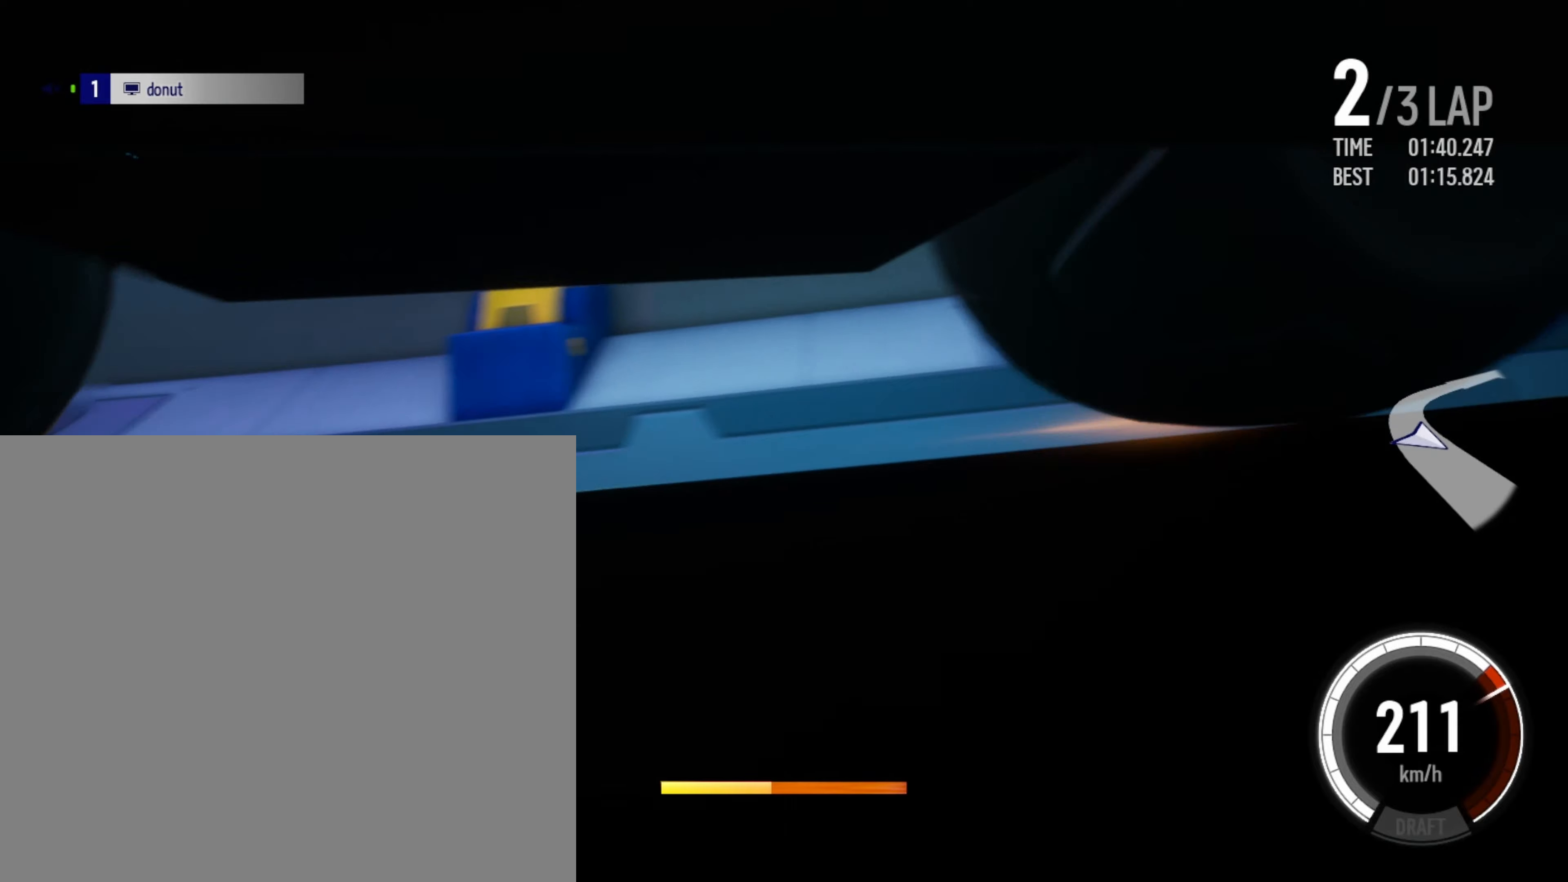
{"buttons": ["X", "L2"], "left_stick": "left", "events": [[100, "left_stick", "left"]]}
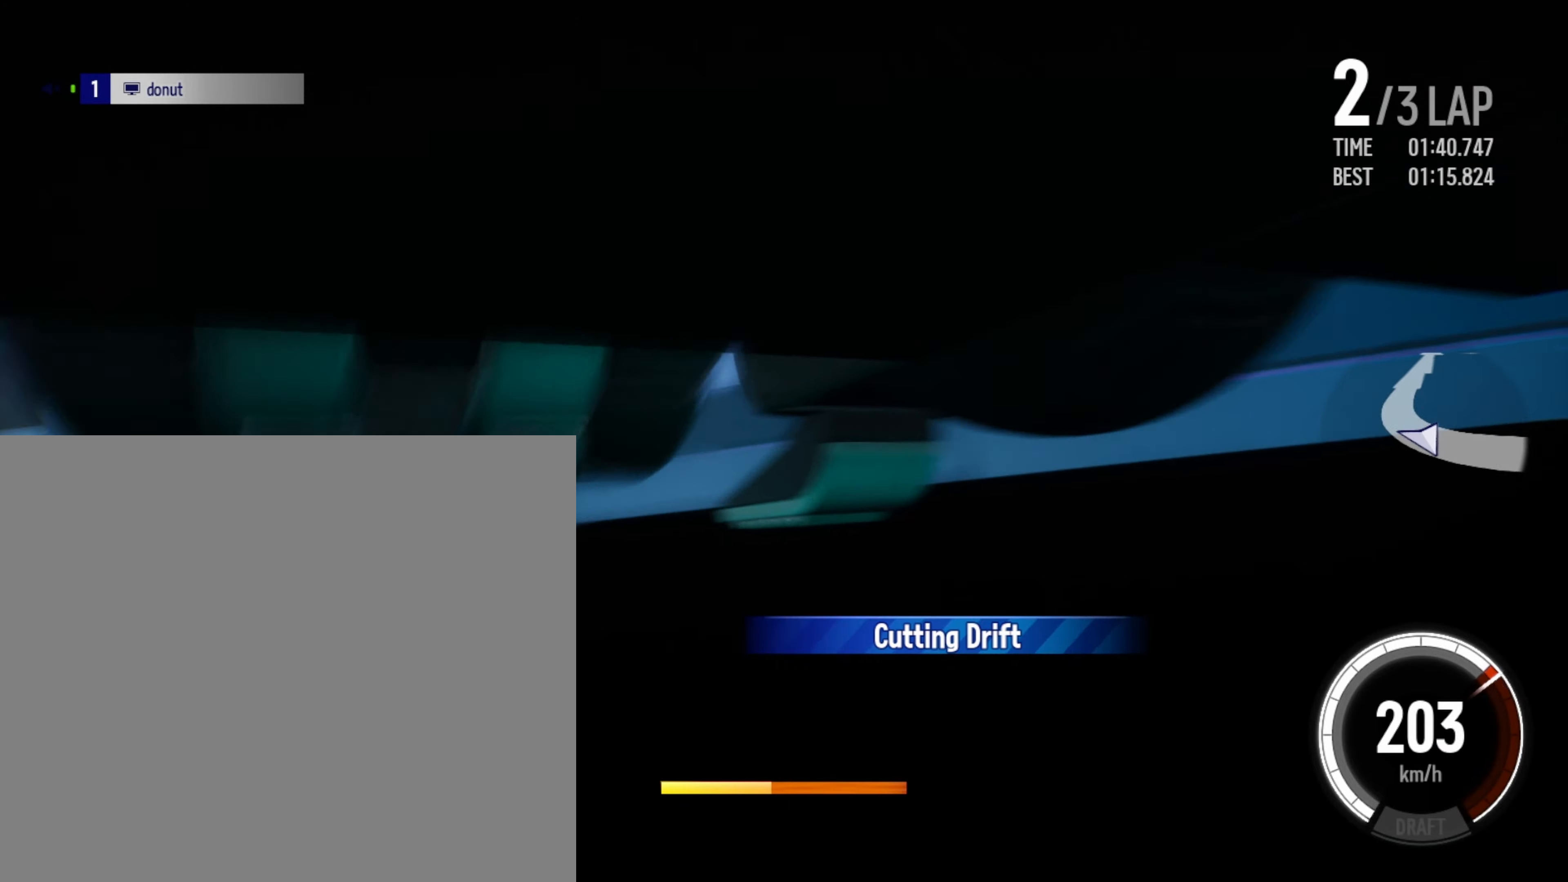
{"buttons": ["R2"], "left_stick": "right", "events": [[17, "L2", "up"], [34, "X", "up"], [134, "left_stick", "center"], [184, "R2", "down"], [317, "left_stick", "right"]]}
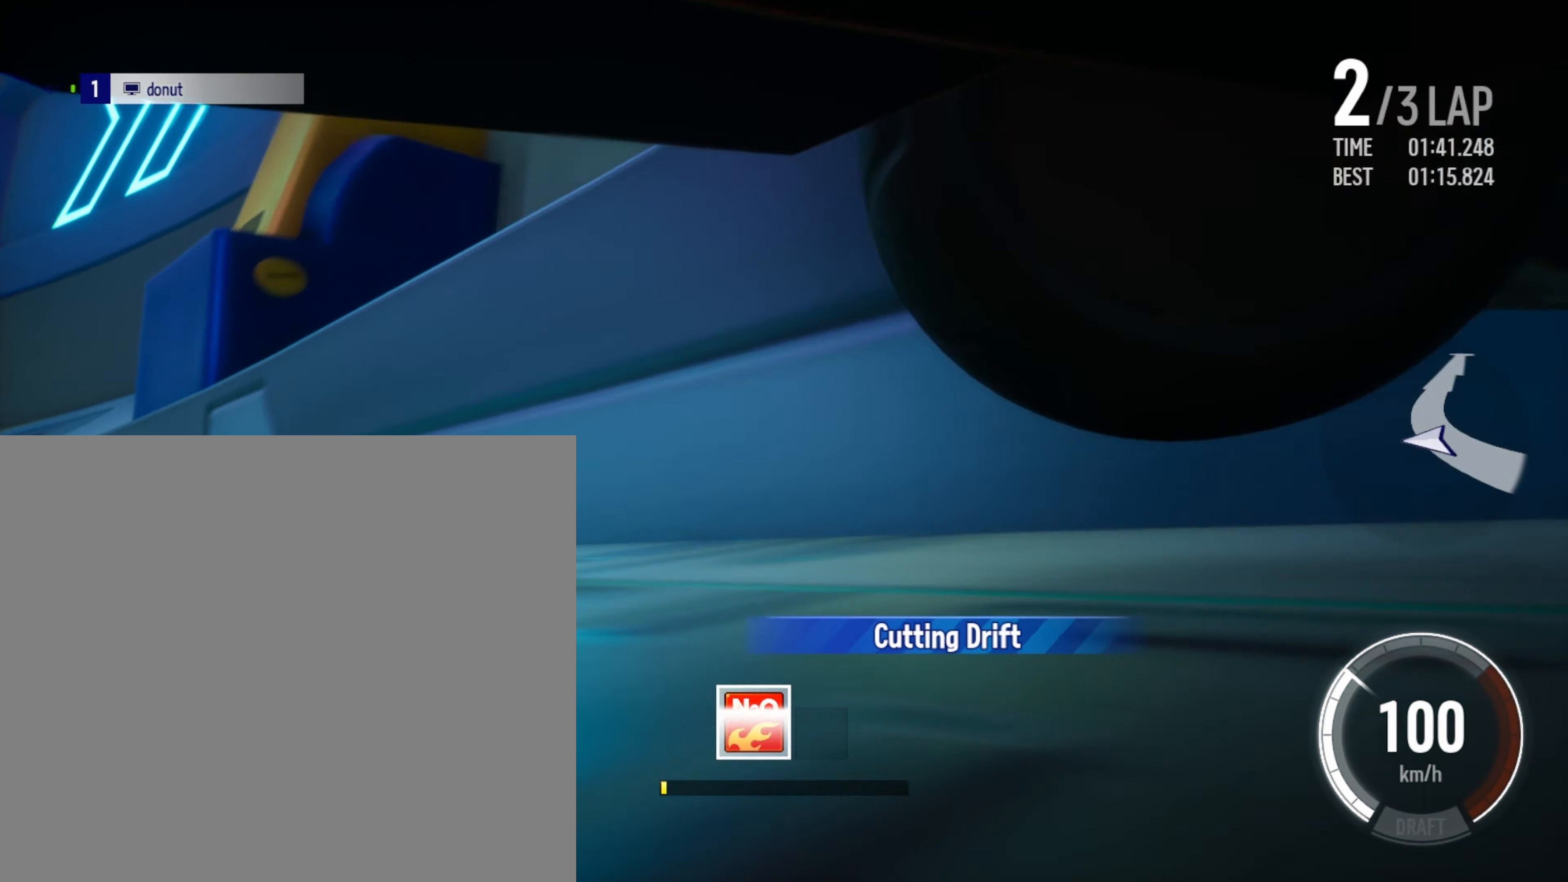
{"buttons": ["R2"], "left_stick": "right", "events": []}
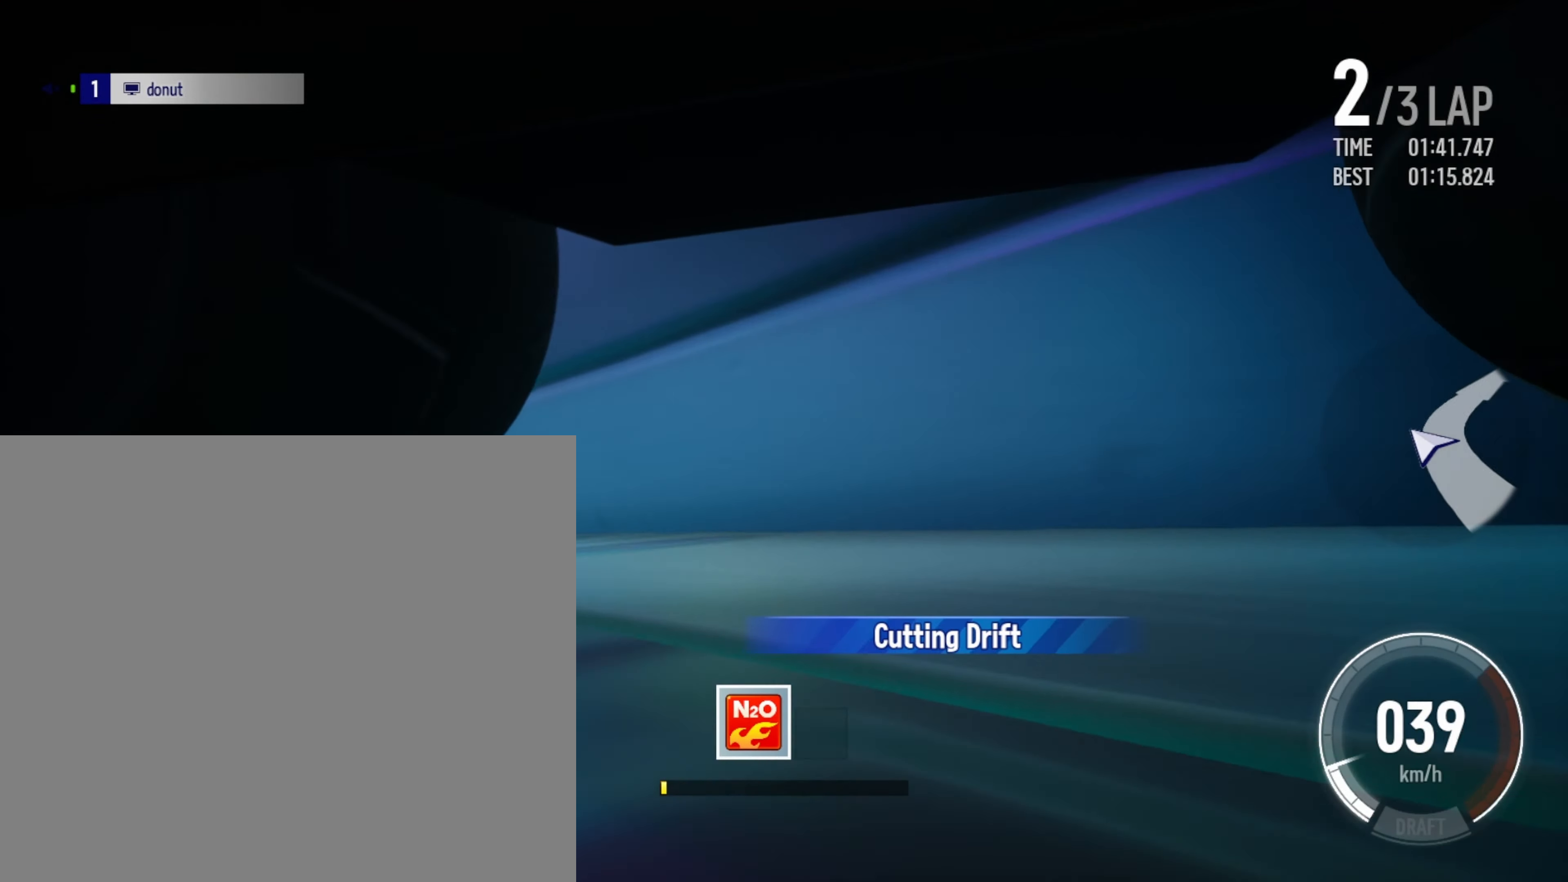
{"buttons": ["R2"], "left_stick": "right", "events": []}
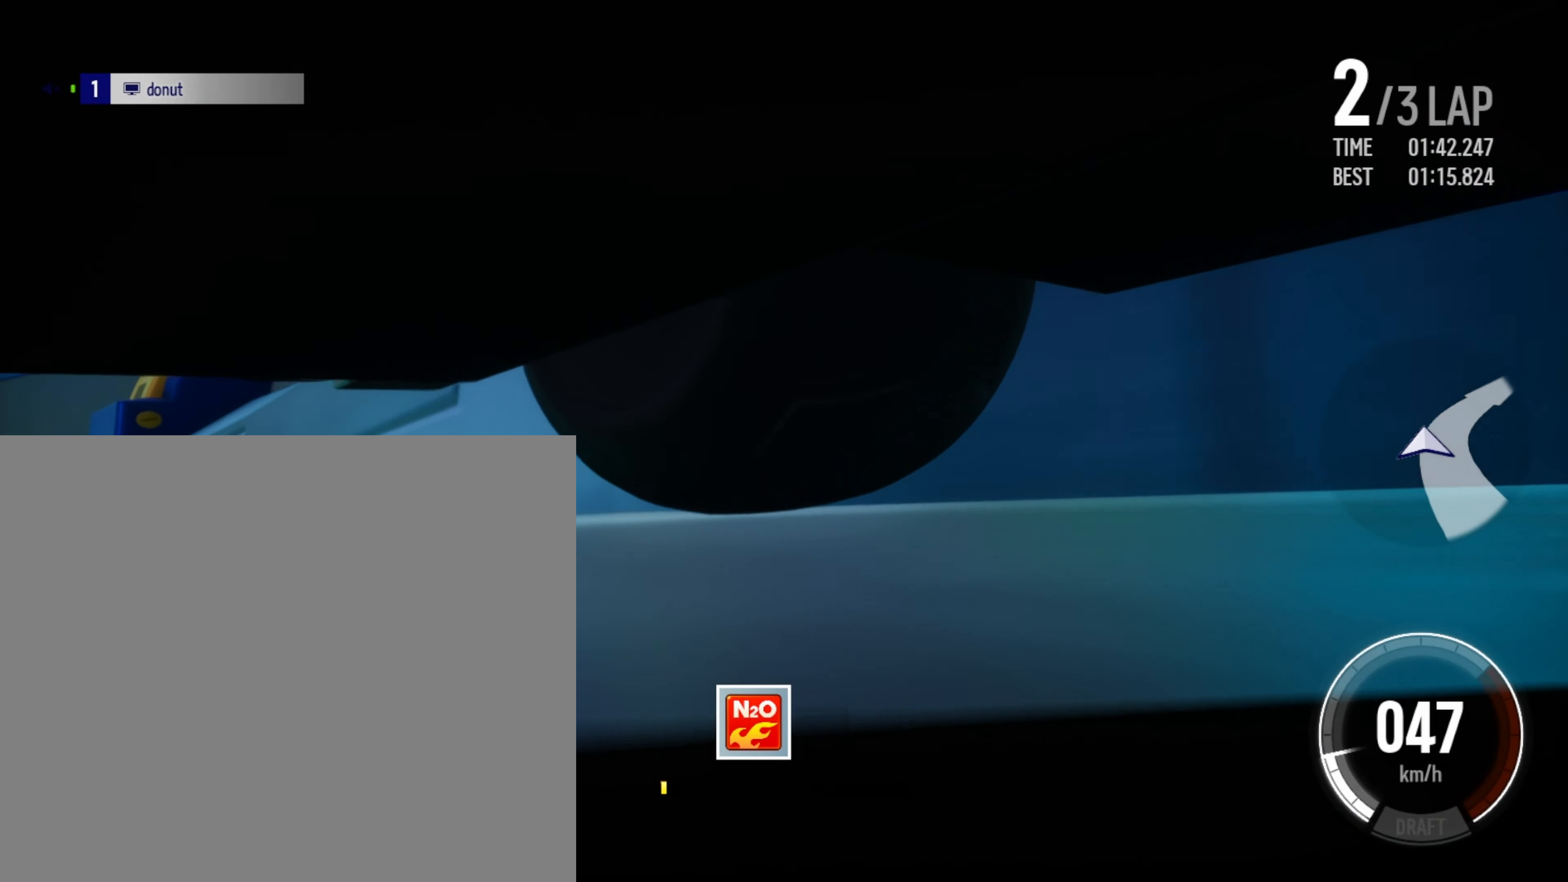
{"buttons": [], "left_stick": "center", "events": [[367, "left_stick", "center"], [434, "R2", "up"]]}
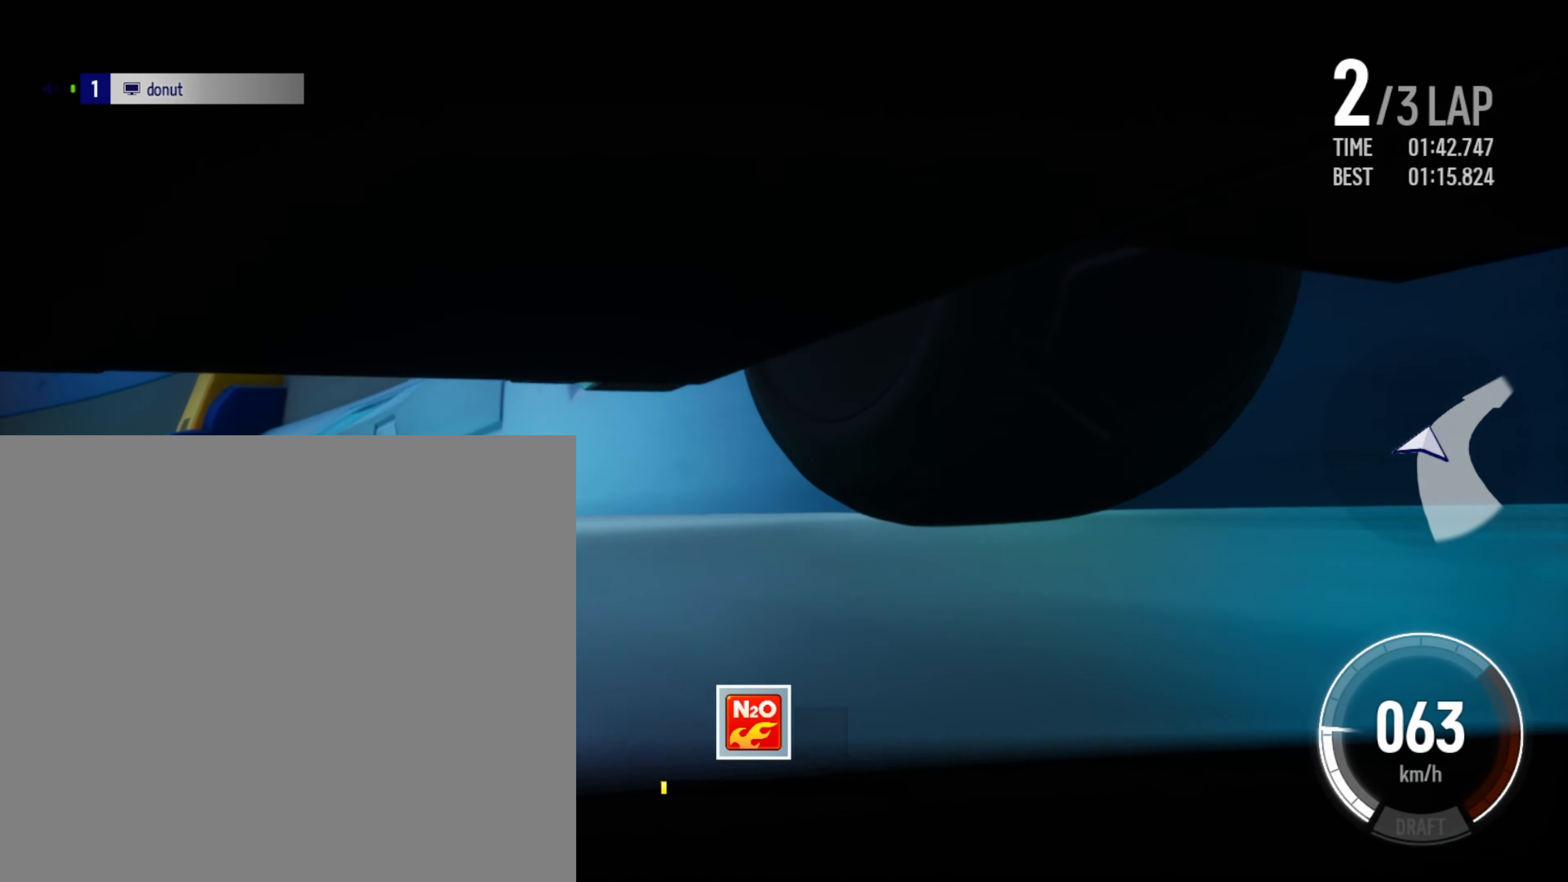
{"buttons": [], "left_stick": "center", "events": []}
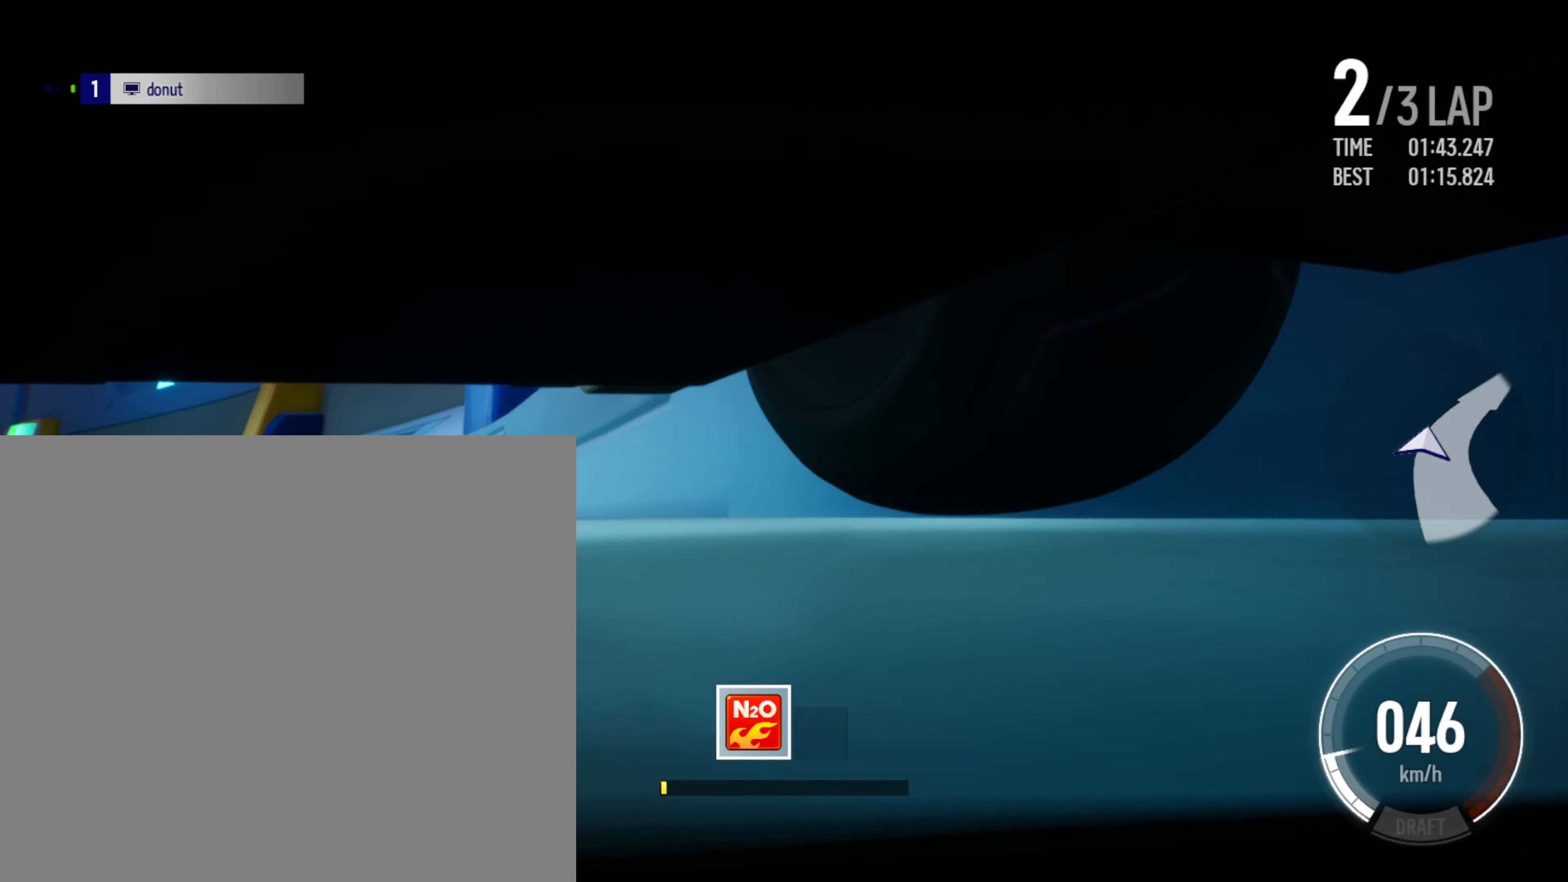
{"buttons": ["R2"], "left_stick": "right", "events": [[334, "left_stick", "right"], [350, "R2", "down"]]}
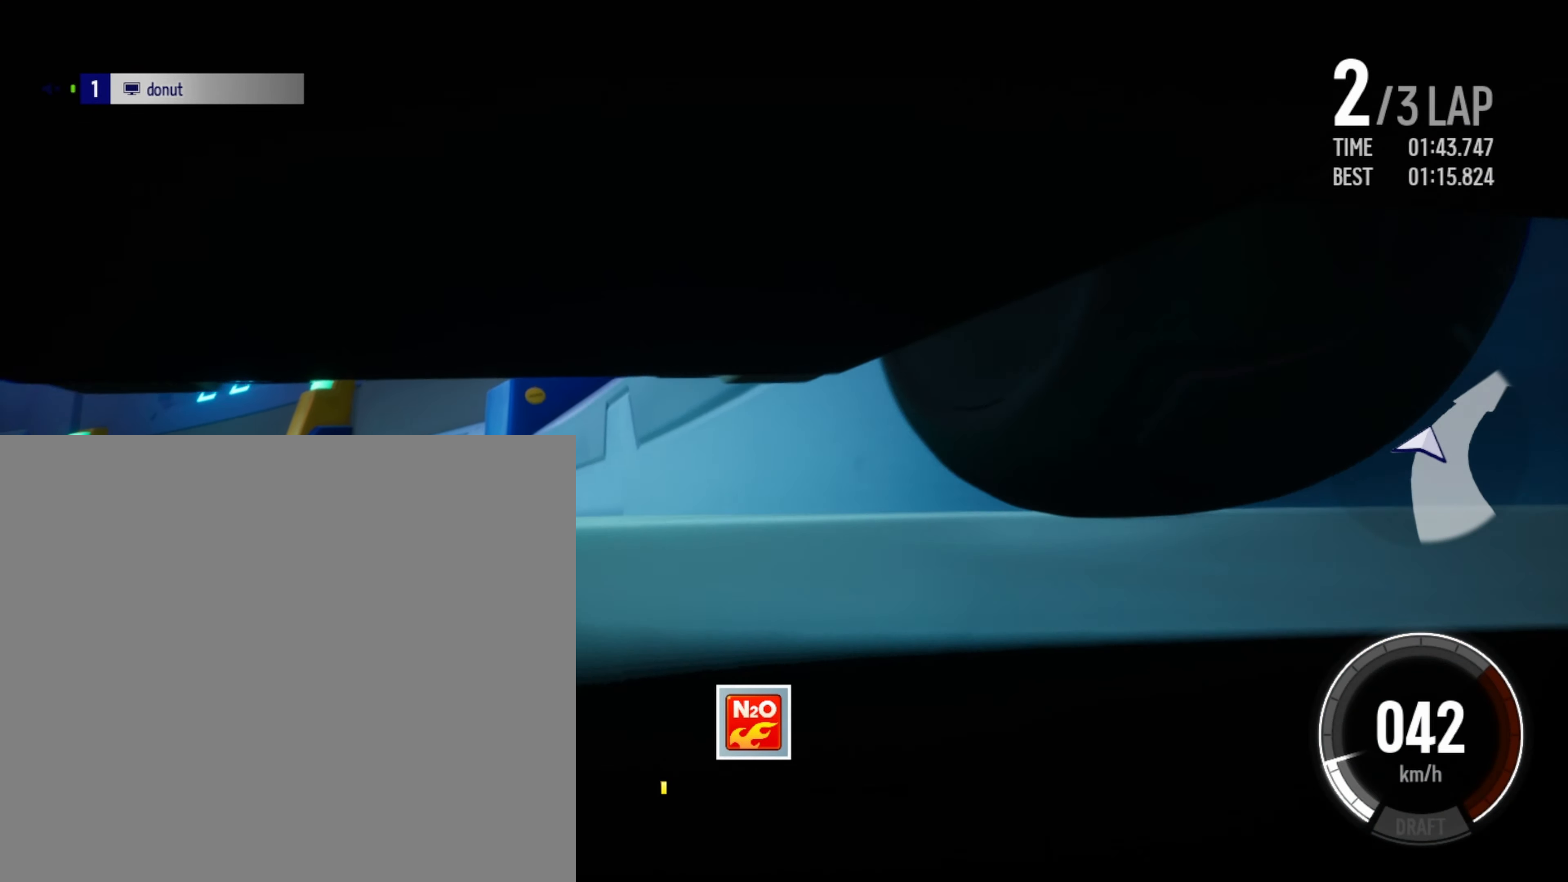
{"buttons": ["R2"], "left_stick": "right", "events": []}
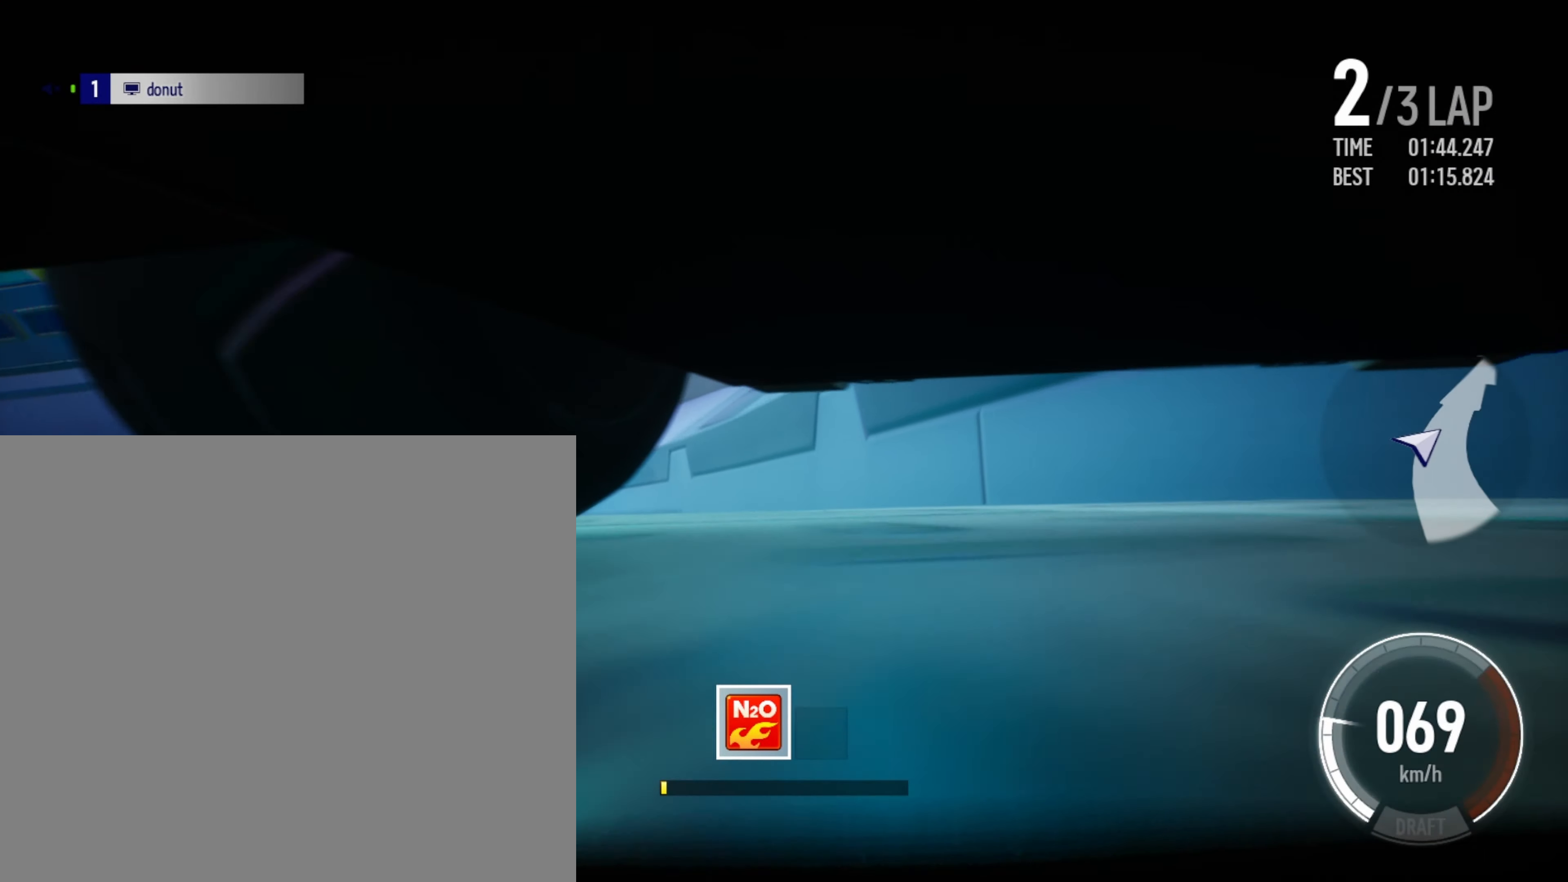
{"buttons": ["R2"], "left_stick": "left", "events": [[184, "left_stick", "left"]]}